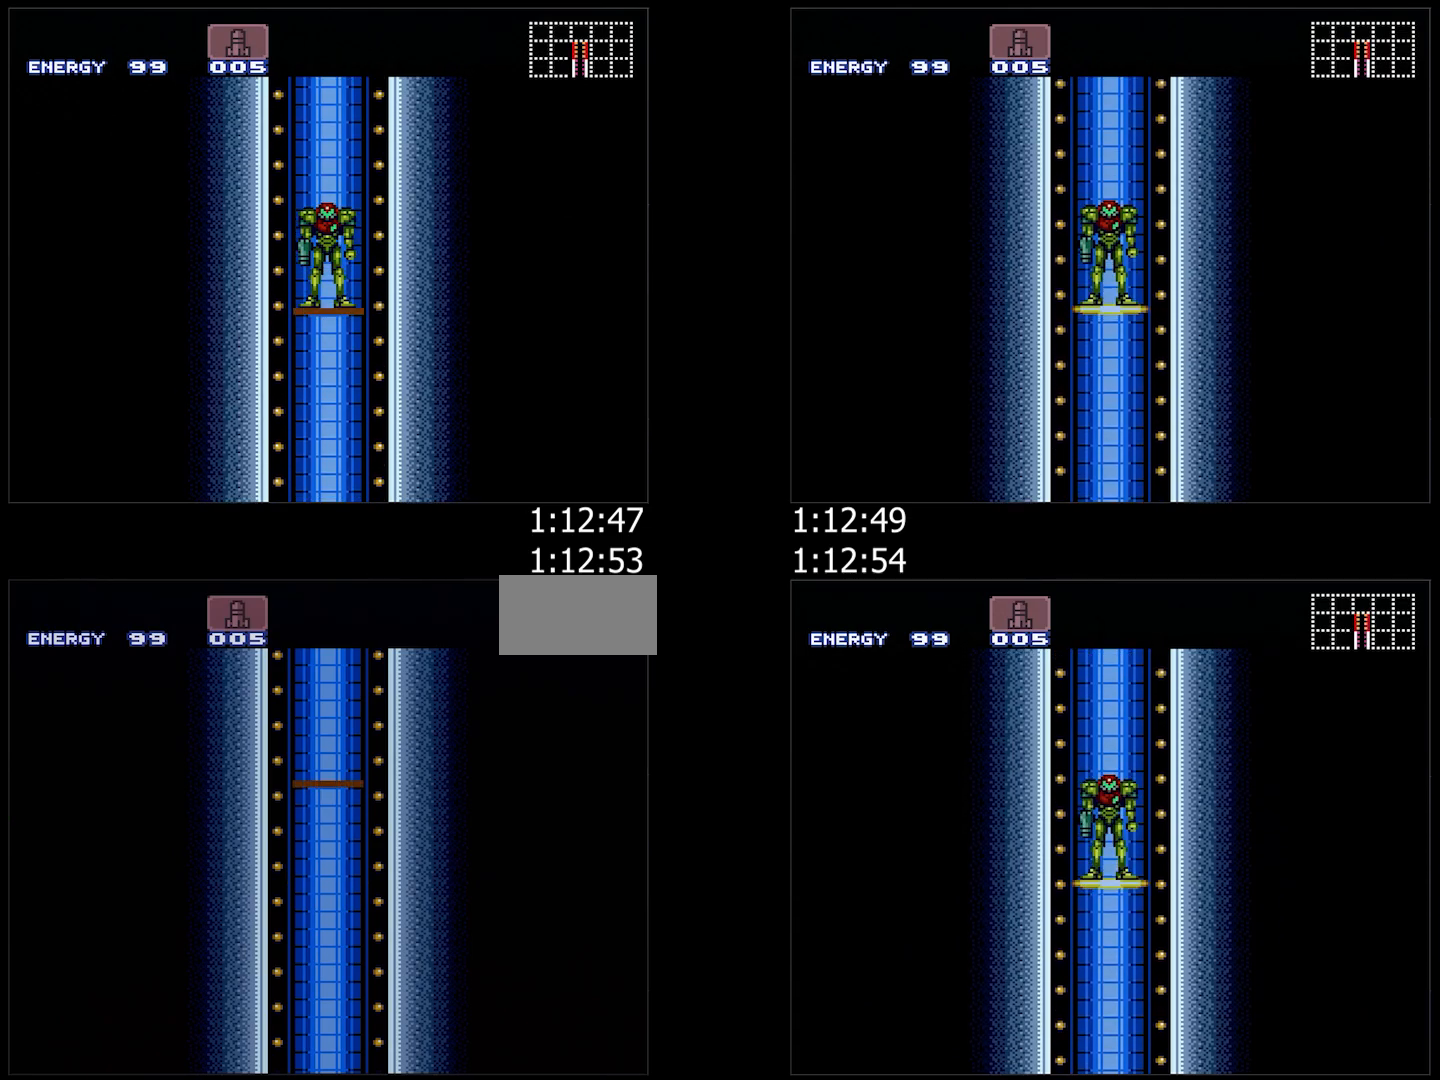
Gameplay with a controller (Nintendo layout); each line is a JSON object with the inputs held at the frame after it. "events" lists button and stick changes between this image and that frame as [ms after this image, input, new state], when the widget could be followed in between. Not read: L3 R3.
{"buttons": [], "events": [[317, "DPAD_LEFT", "down"], [450, "DPAD_LEFT", "up"]]}
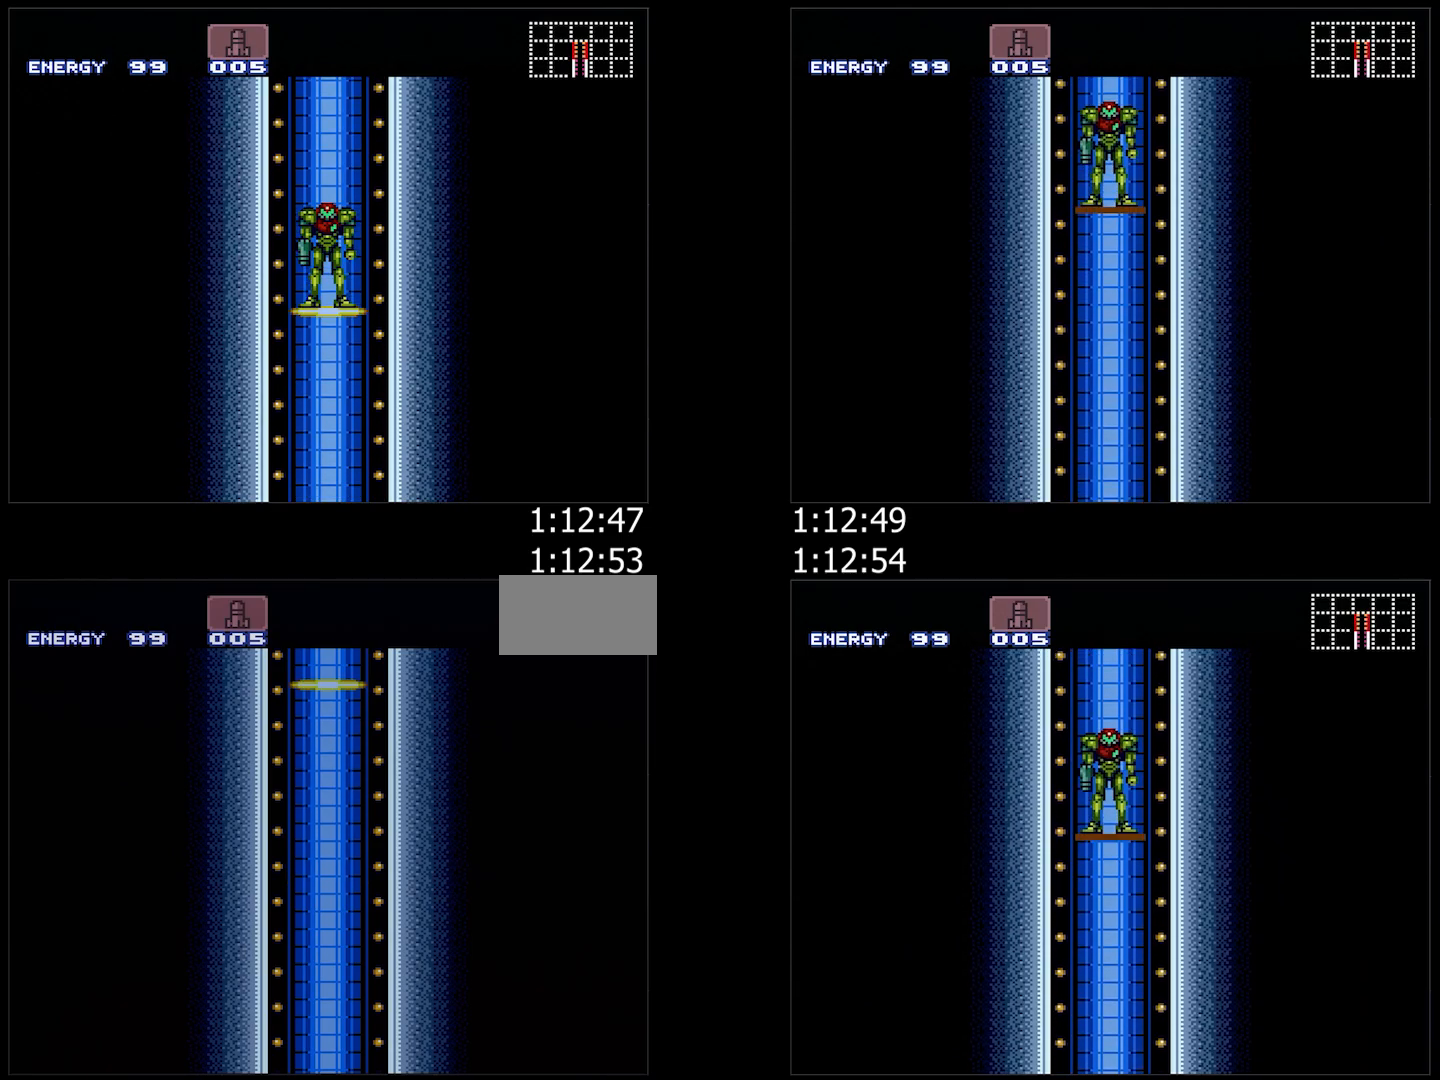
{"buttons": ["DPAD_LEFT"], "events": [[33, "DPAD_LEFT", "down"], [383, "DPAD_LEFT", "up"], [467, "DPAD_LEFT", "down"]]}
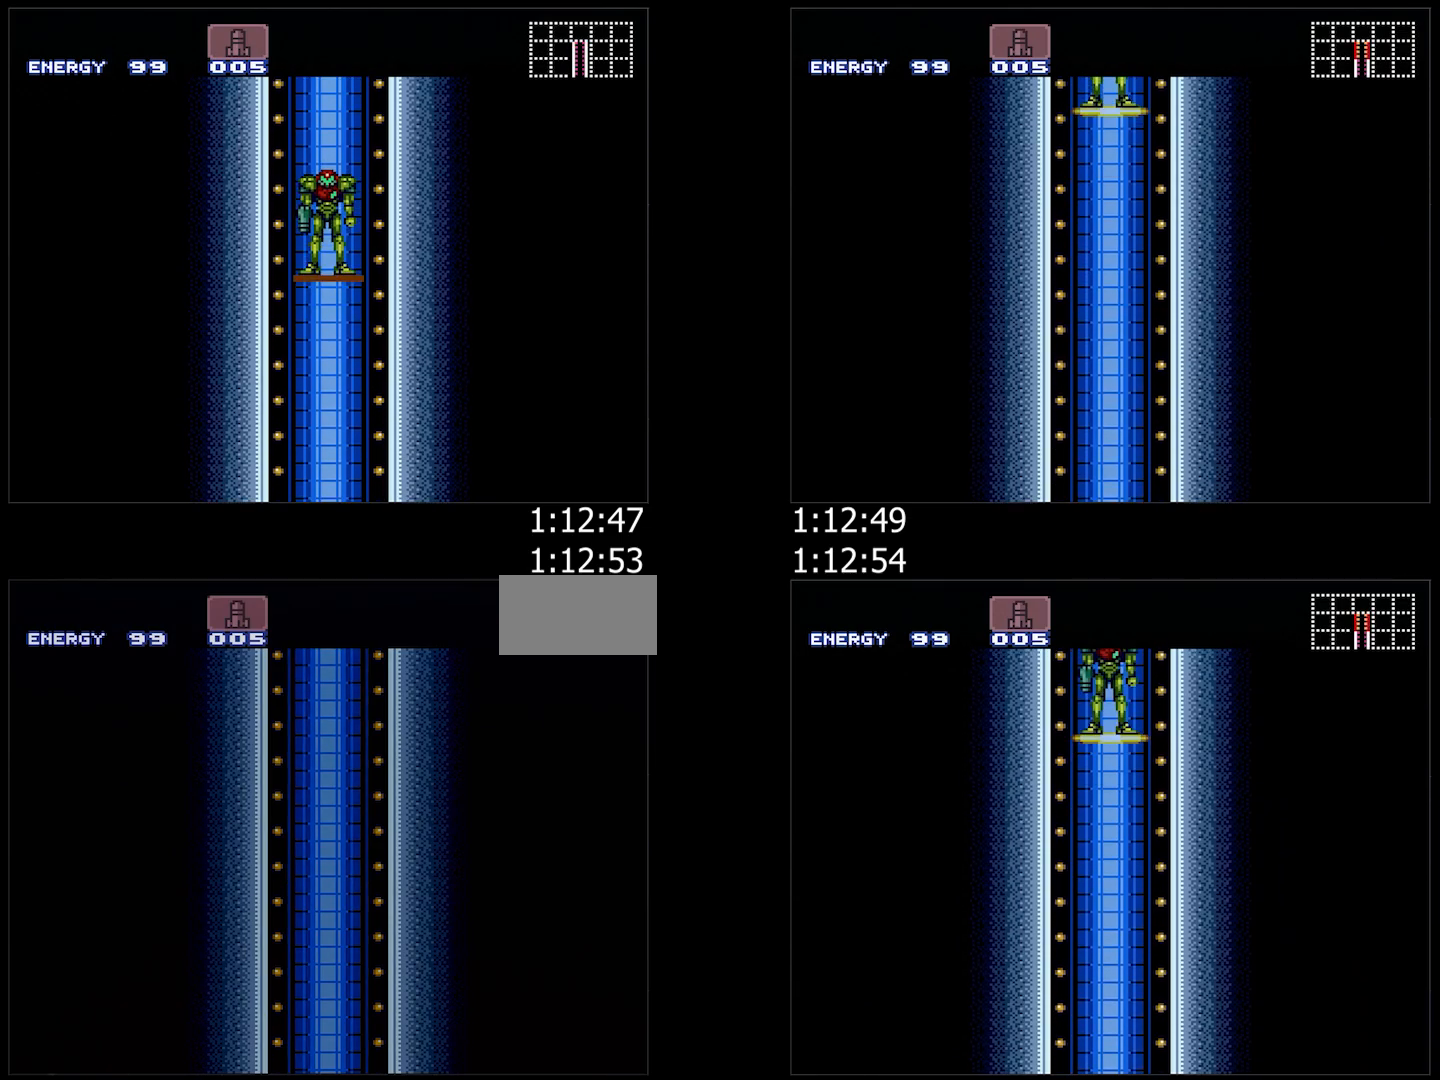
{"buttons": ["Y", "DPAD_LEFT"], "events": [[267, "Y", "down"], [317, "DPAD_LEFT", "up"], [400, "DPAD_LEFT", "down"]]}
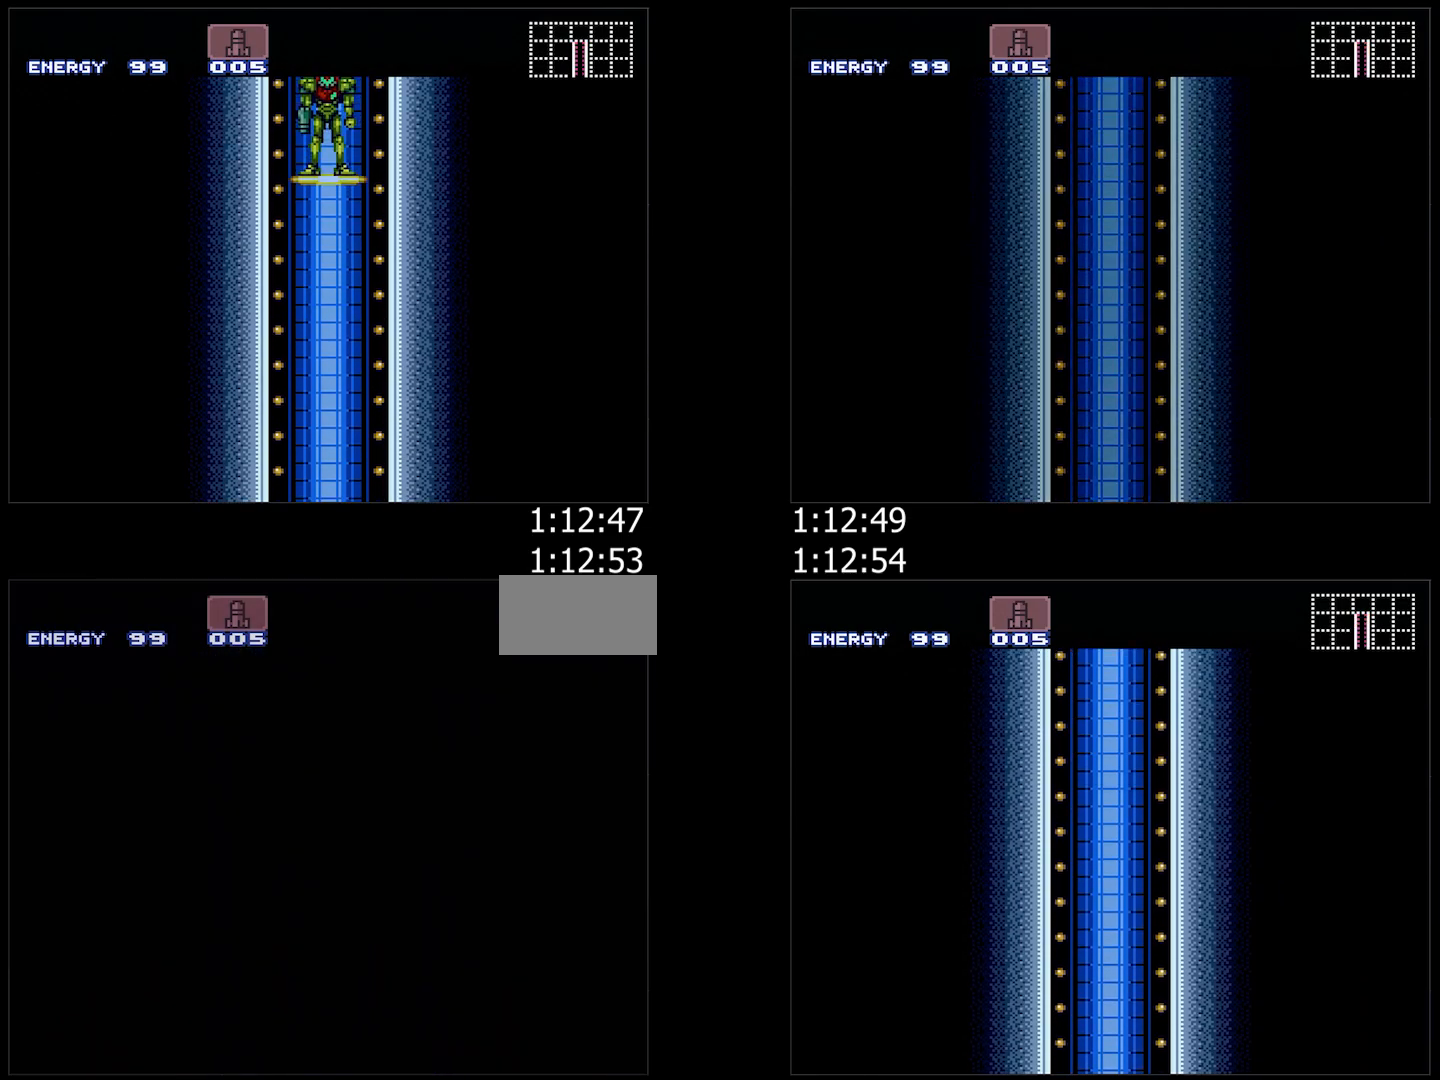
{"buttons": ["A", "Y", "DPAD_LEFT"], "events": [[167, "A", "down"], [167, "DPAD_LEFT", "up"], [250, "DPAD_LEFT", "down"], [433, "DPAD_LEFT", "up"], [500, "DPAD_LEFT", "down"]]}
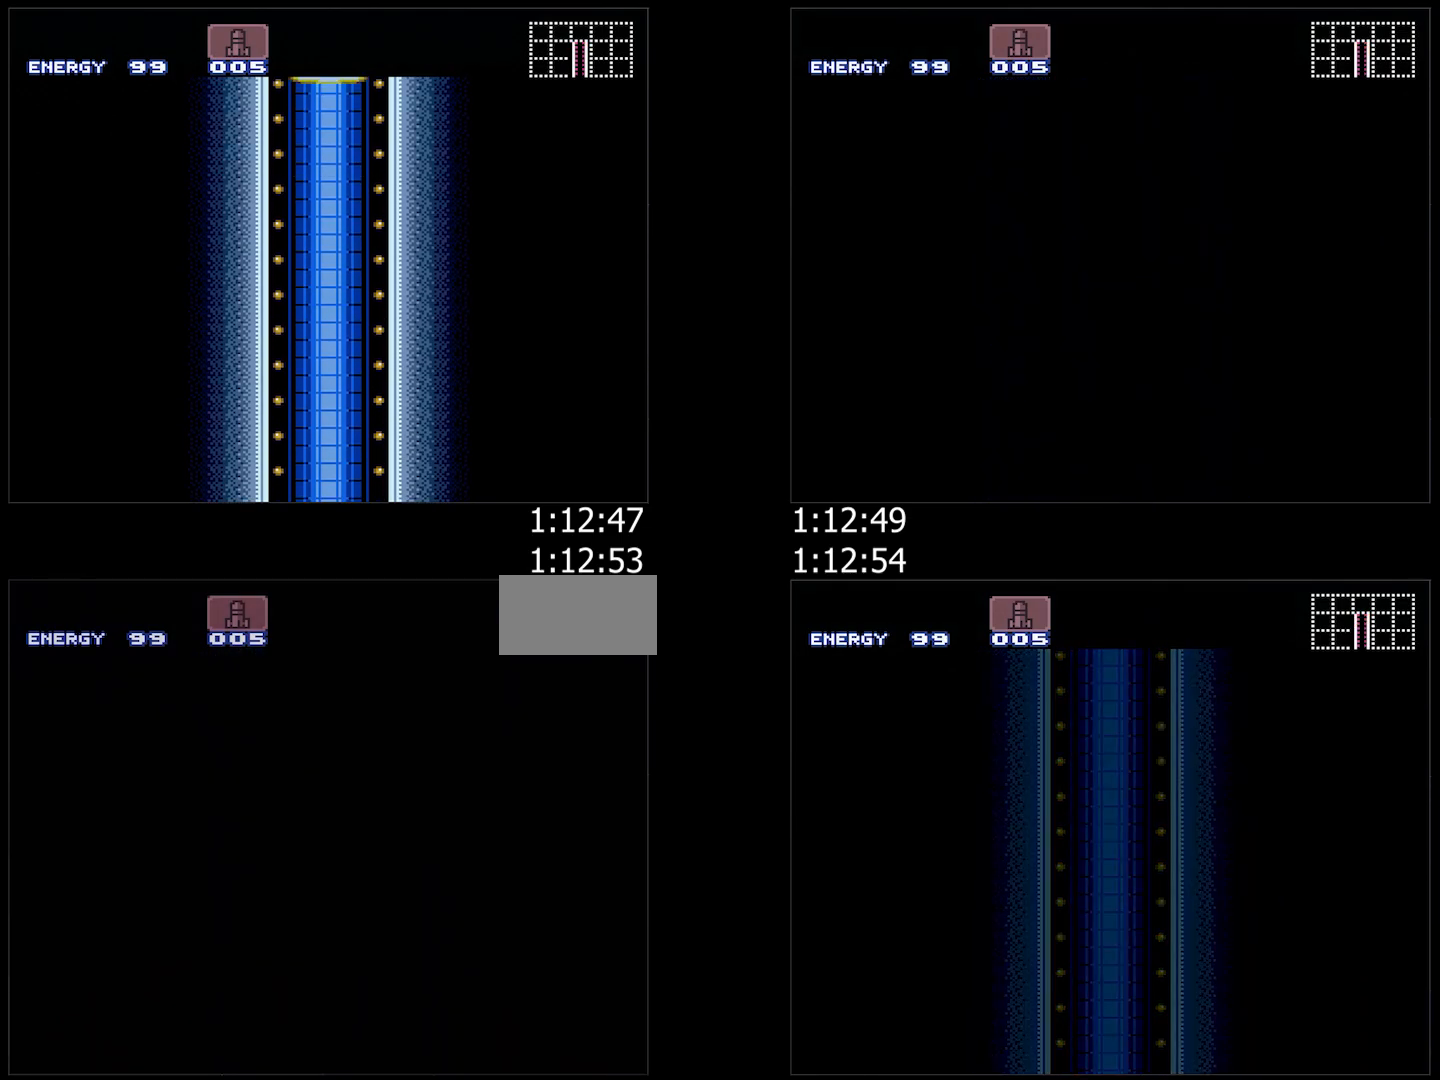
{"buttons": ["A", "Y", "DPAD_LEFT"], "events": [[217, "DPAD_LEFT", "up"], [267, "DPAD_LEFT", "down"]]}
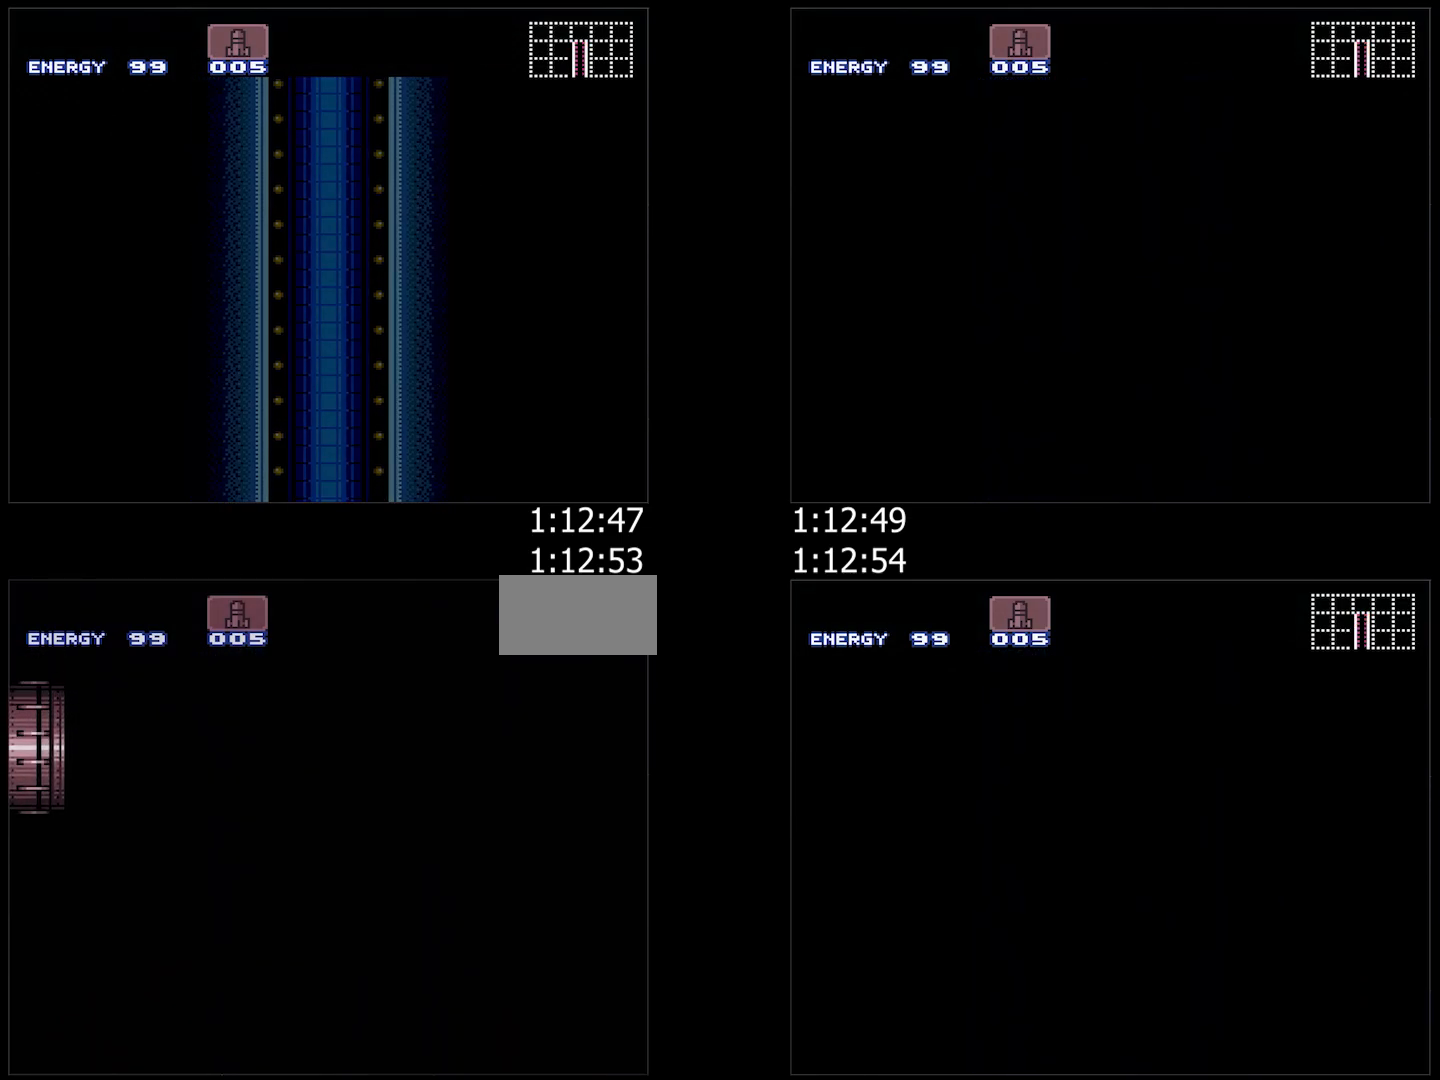
{"buttons": ["A", "Y", "DPAD_LEFT"], "events": []}
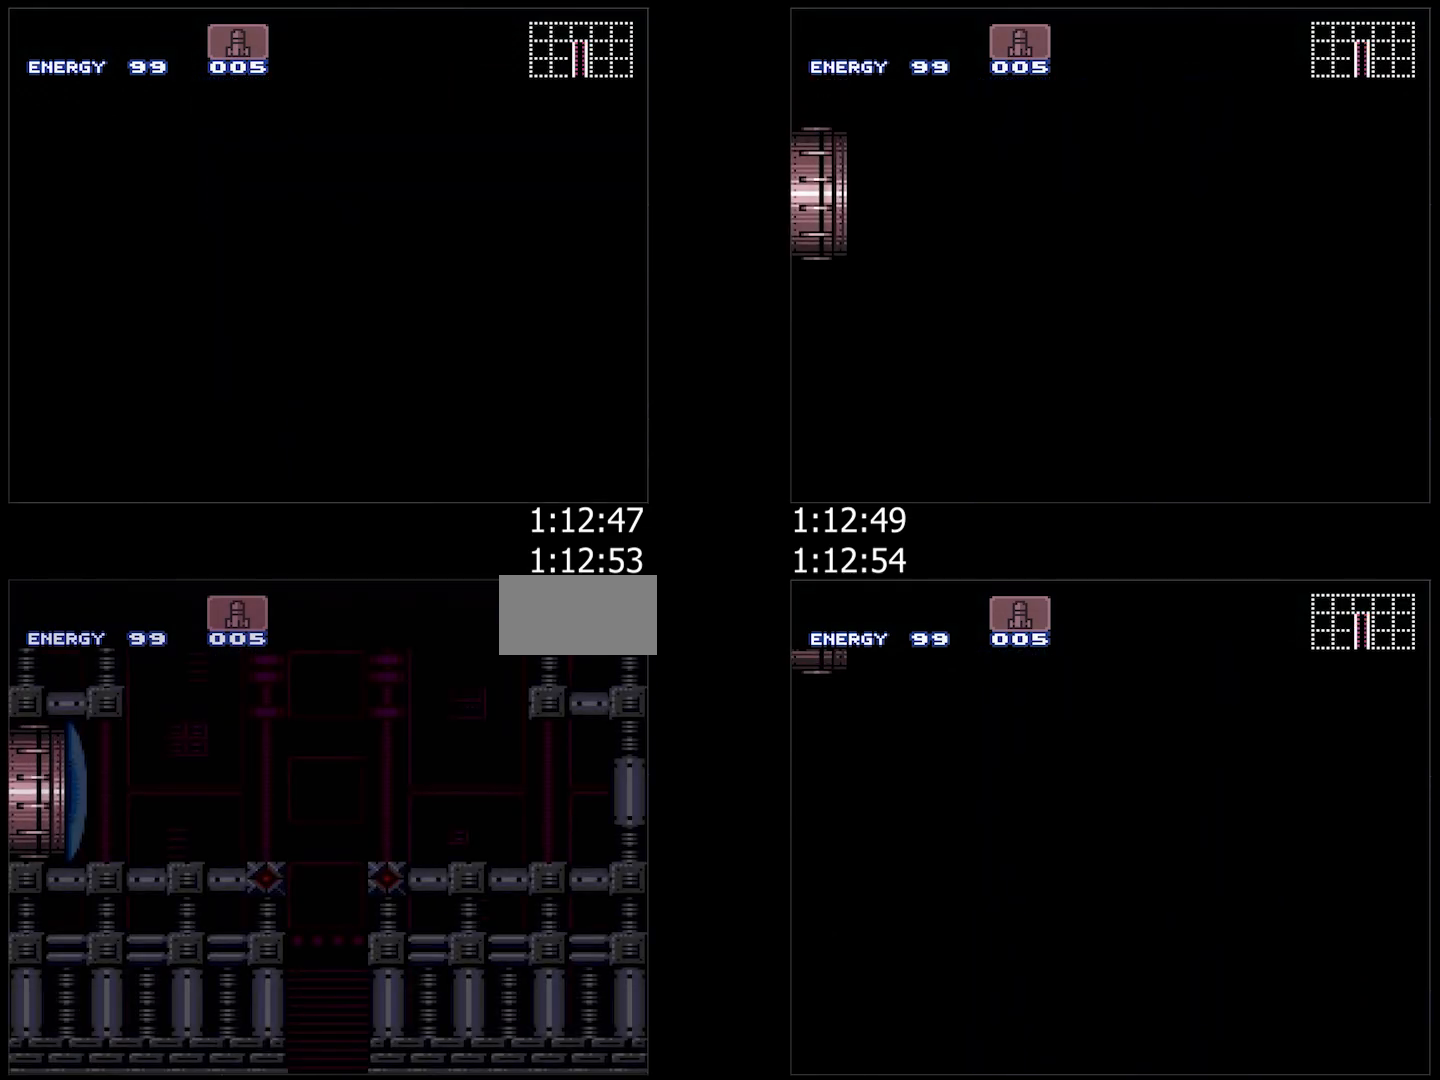
{"buttons": ["A", "Y", "DPAD_LEFT"], "events": [[133, "L1", "down"], [233, "L1", "up"], [317, "L1", "down"], [433, "L1", "up"]]}
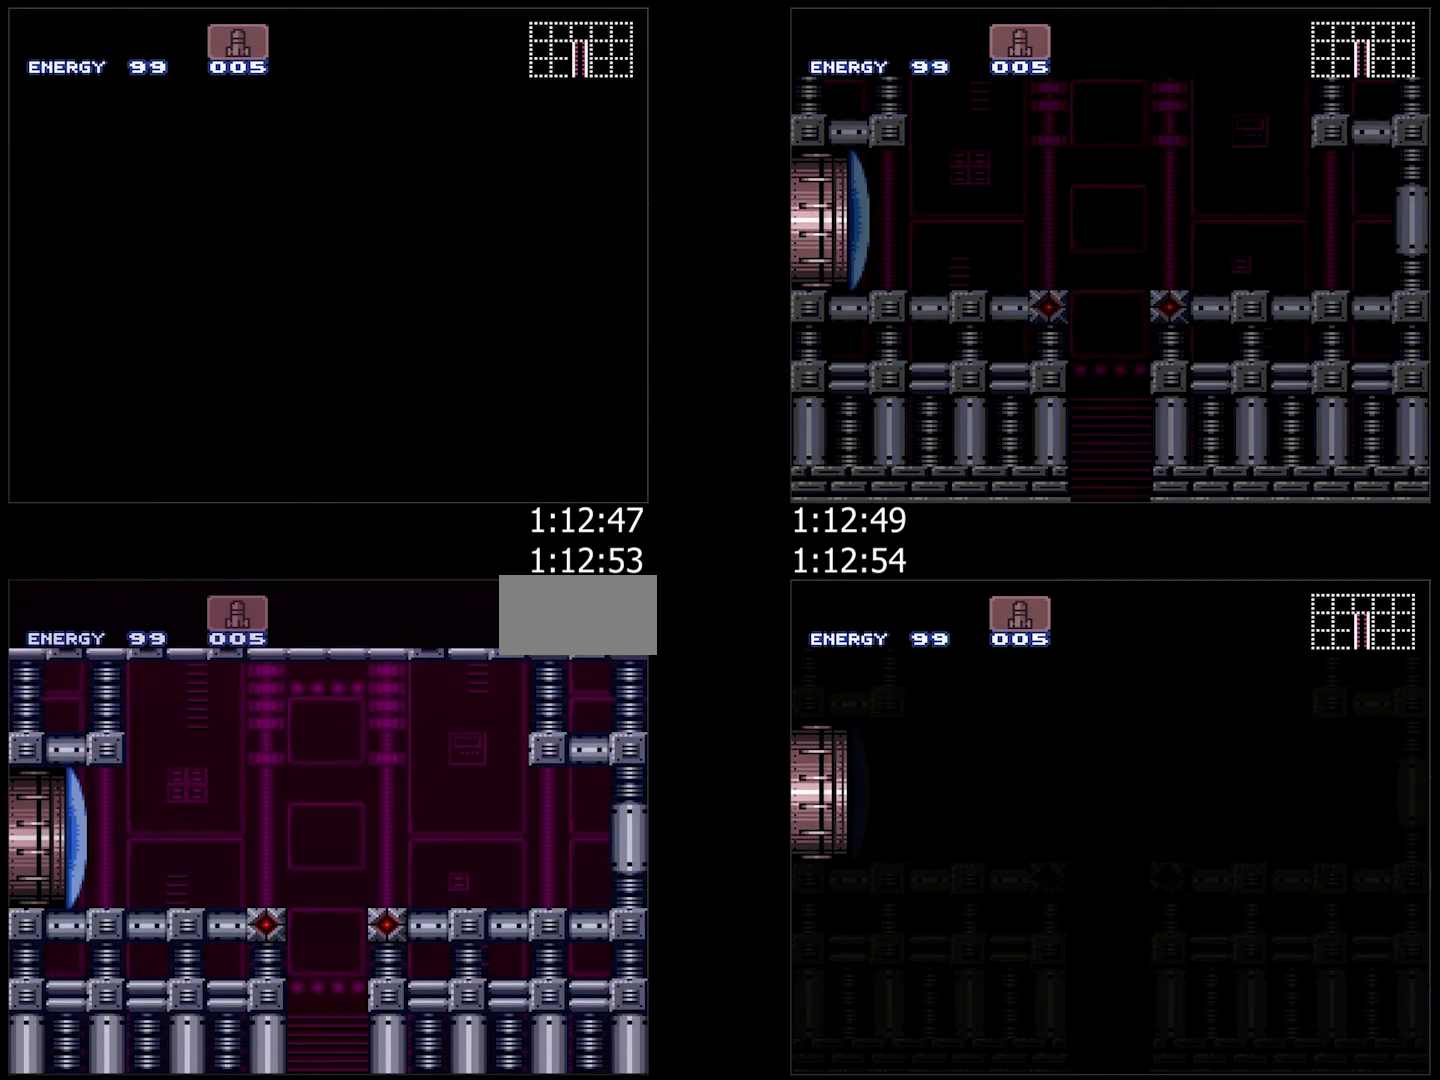
{"buttons": ["A", "Y", "L1", "DPAD_LEFT"], "events": [[17, "L1", "down"], [100, "L1", "up"], [217, "L1", "down"], [350, "L1", "up"], [400, "L1", "down"]]}
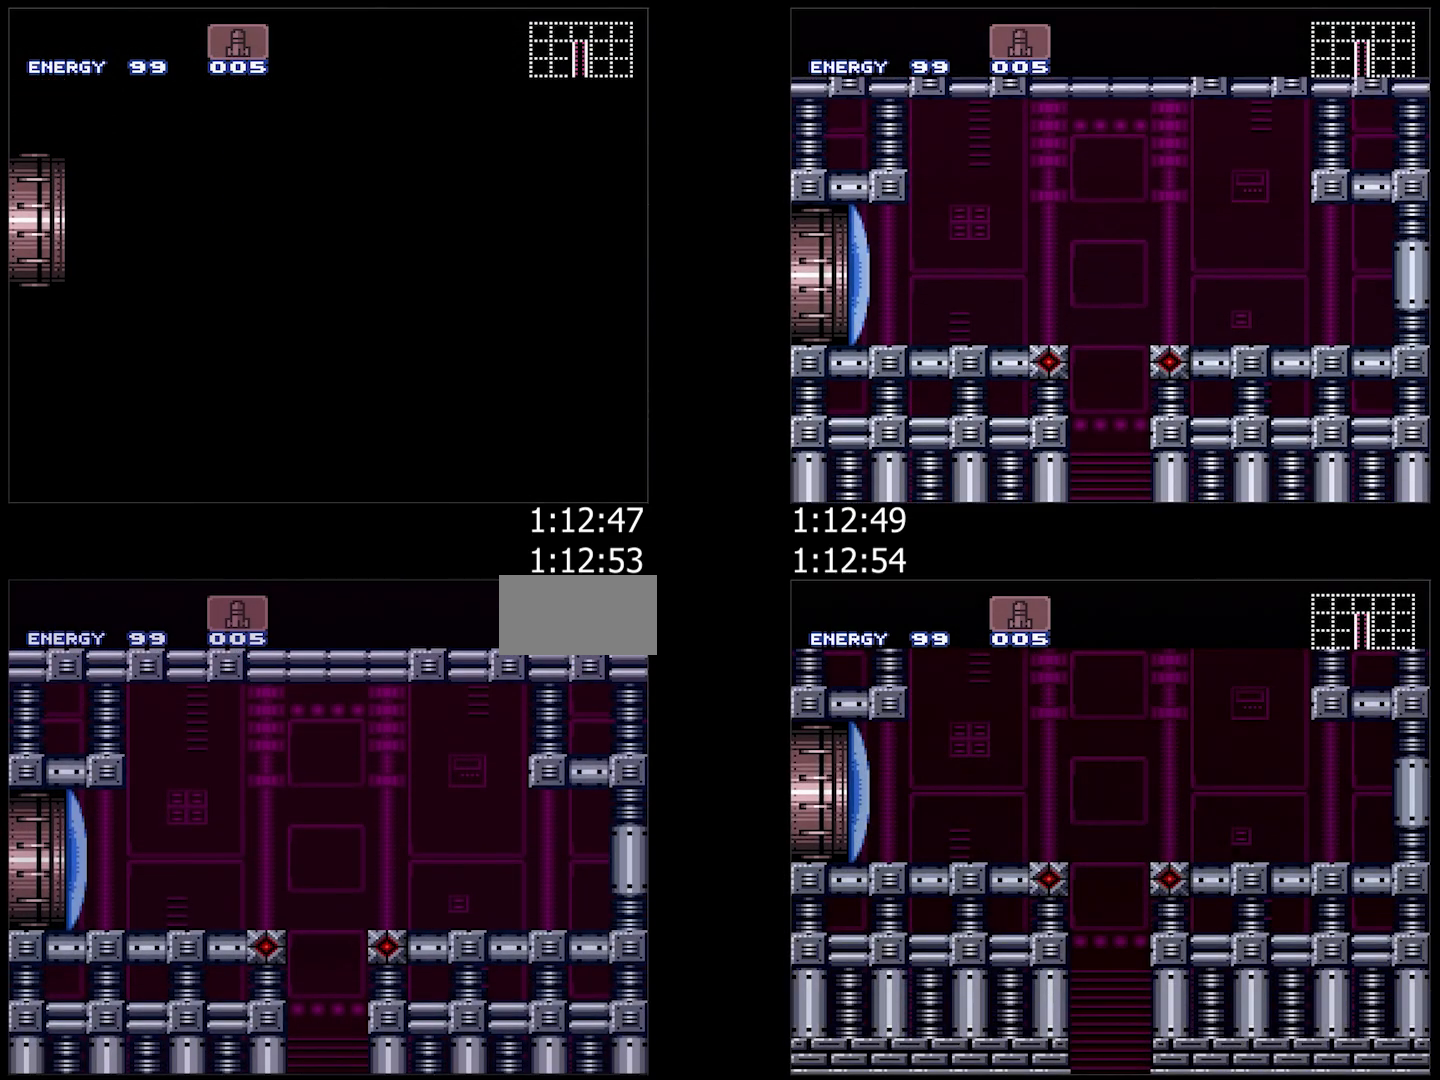
{"buttons": ["A", "Y", "L1", "DPAD_LEFT"], "events": [[17, "L1", "up"], [117, "L1", "down"], [200, "L1", "up"], [300, "L1", "down"], [383, "L1", "up"], [500, "L1", "down"]]}
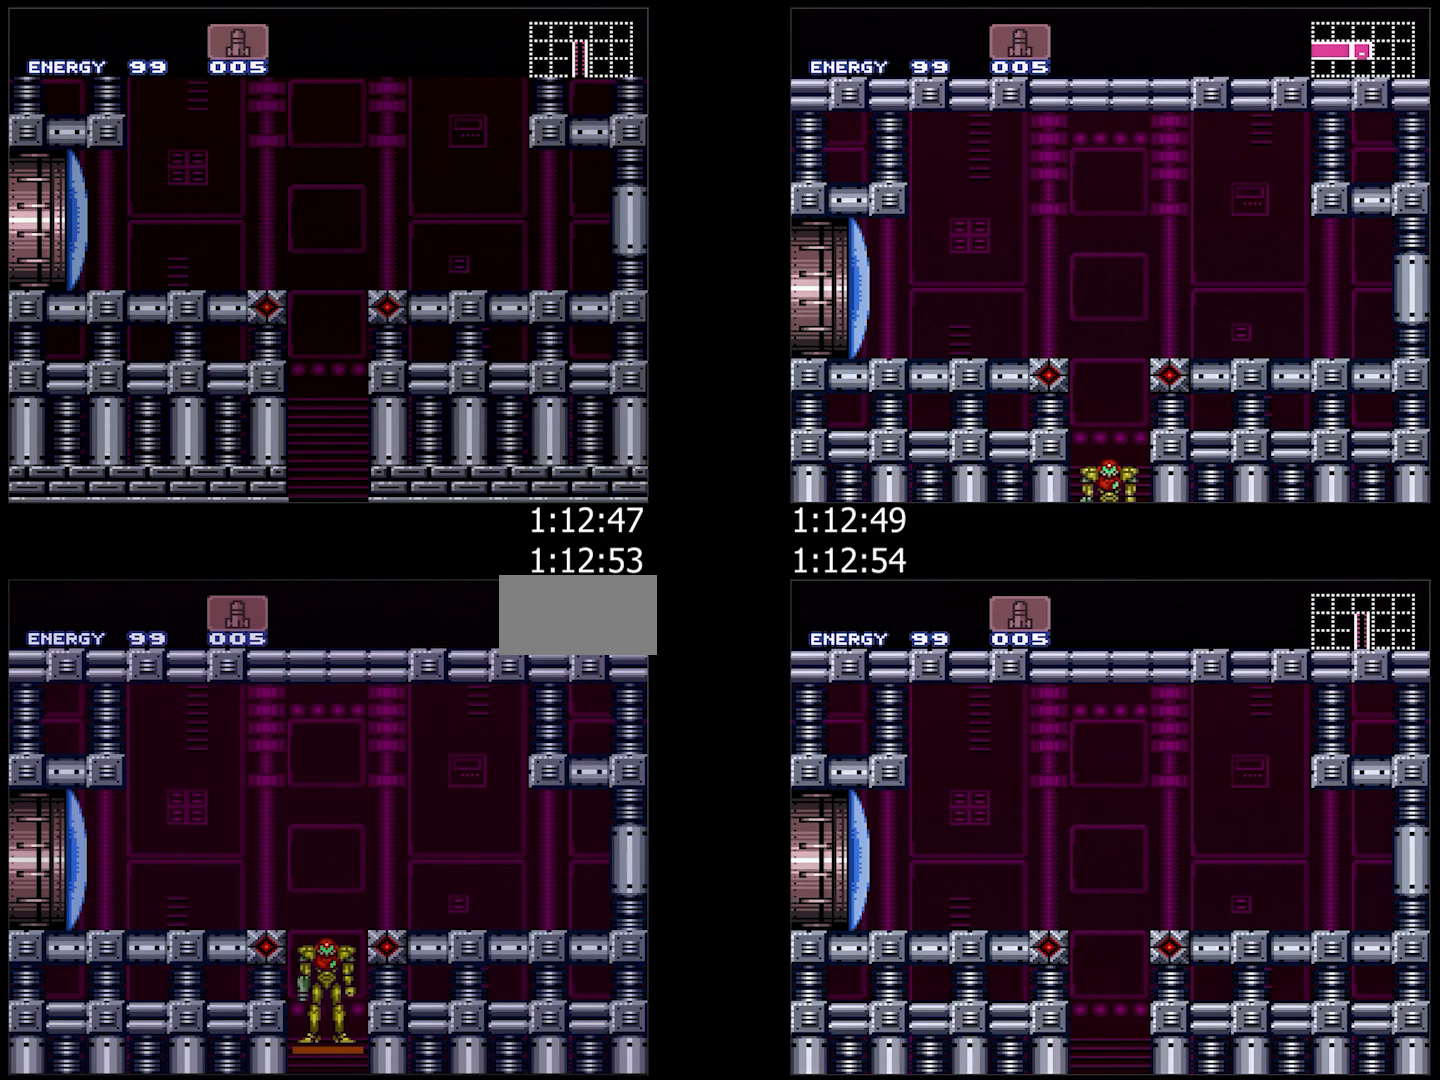
{"buttons": ["A", "Y", "DPAD_LEFT"], "events": [[83, "L1", "up"], [200, "L1", "down"], [300, "L1", "up"]]}
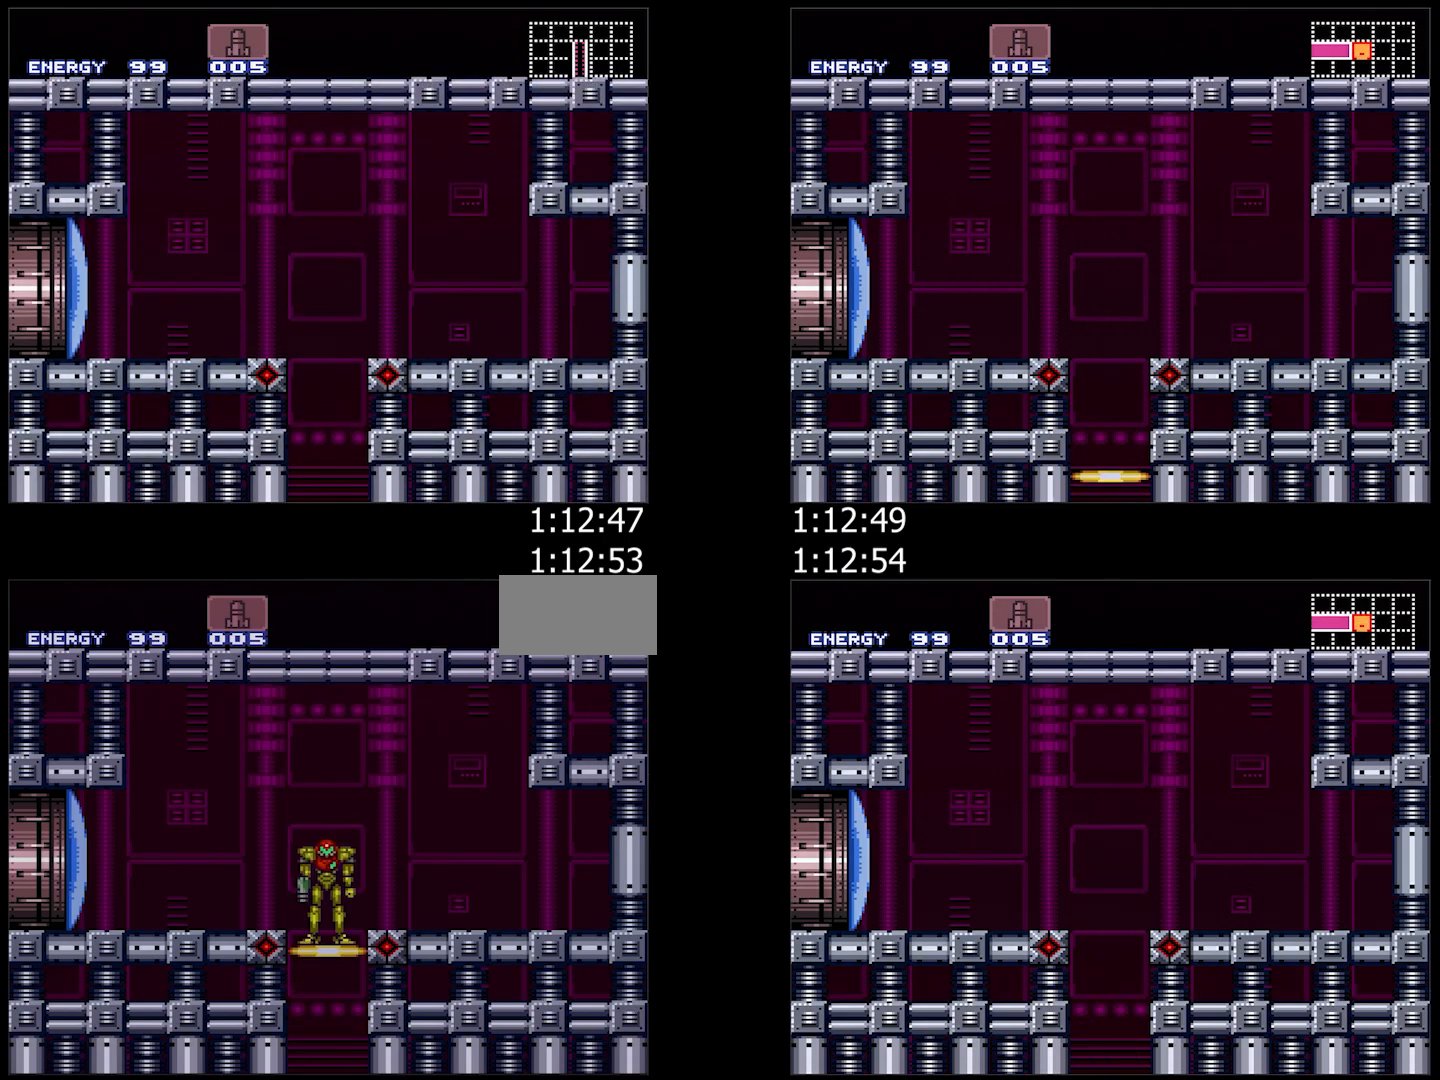
{"buttons": ["A", "Y", "DPAD_LEFT"], "events": [[300, "DPAD_LEFT", "up"], [333, "DPAD_LEFT", "down"]]}
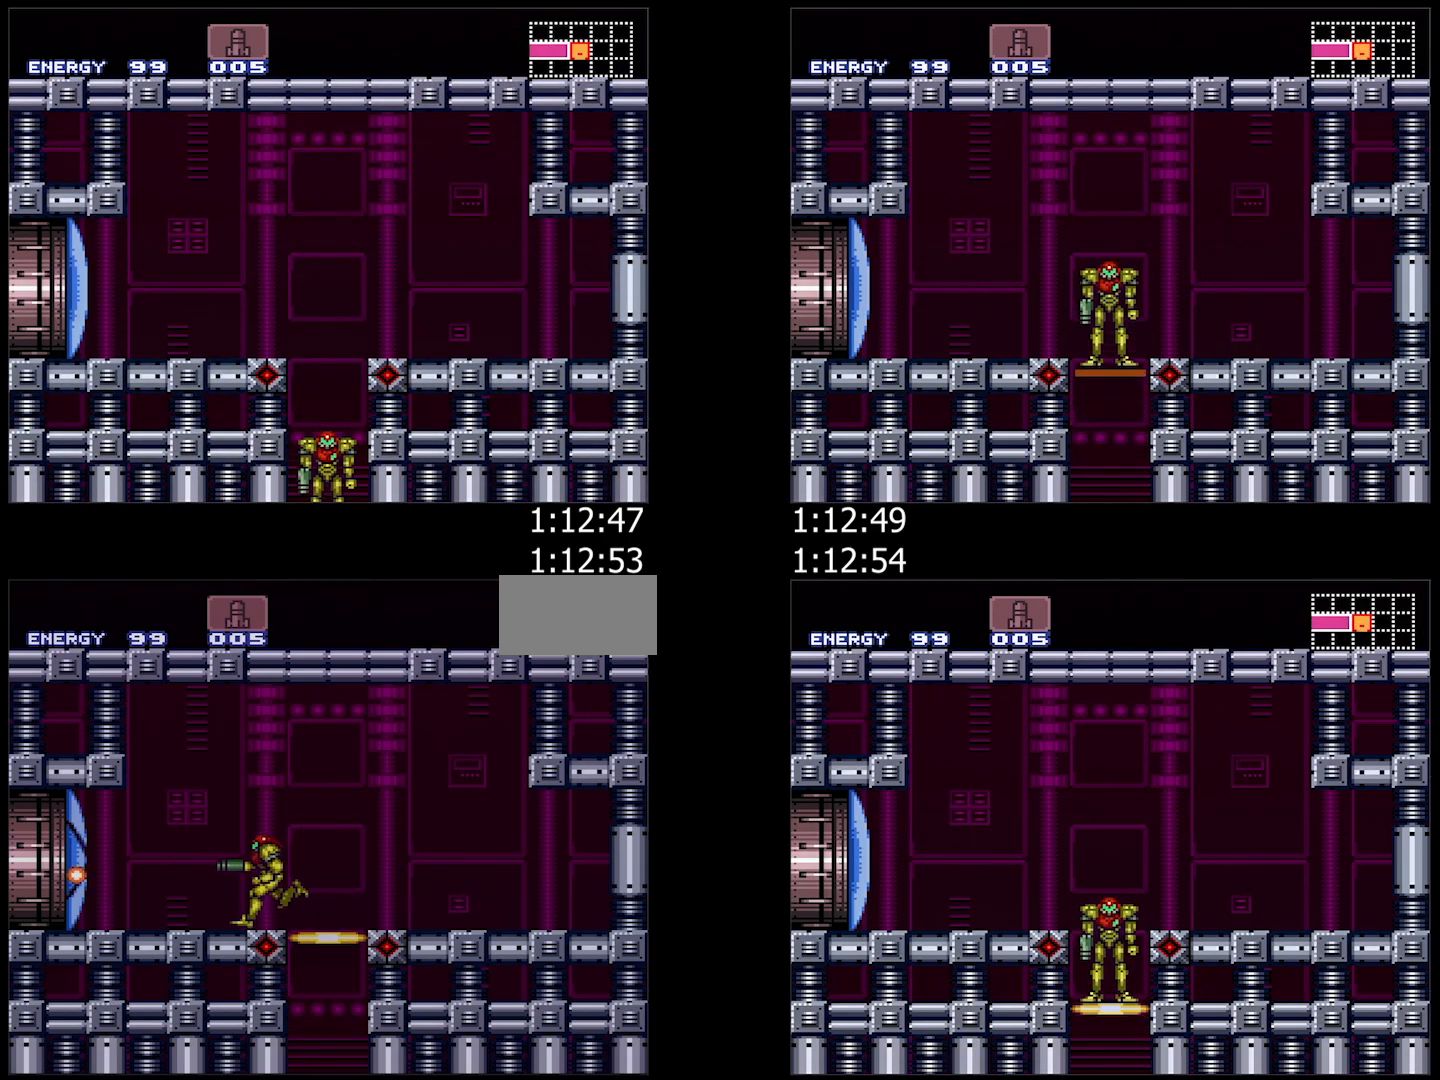
{"buttons": ["A", "Y", "DPAD_LEFT"], "events": []}
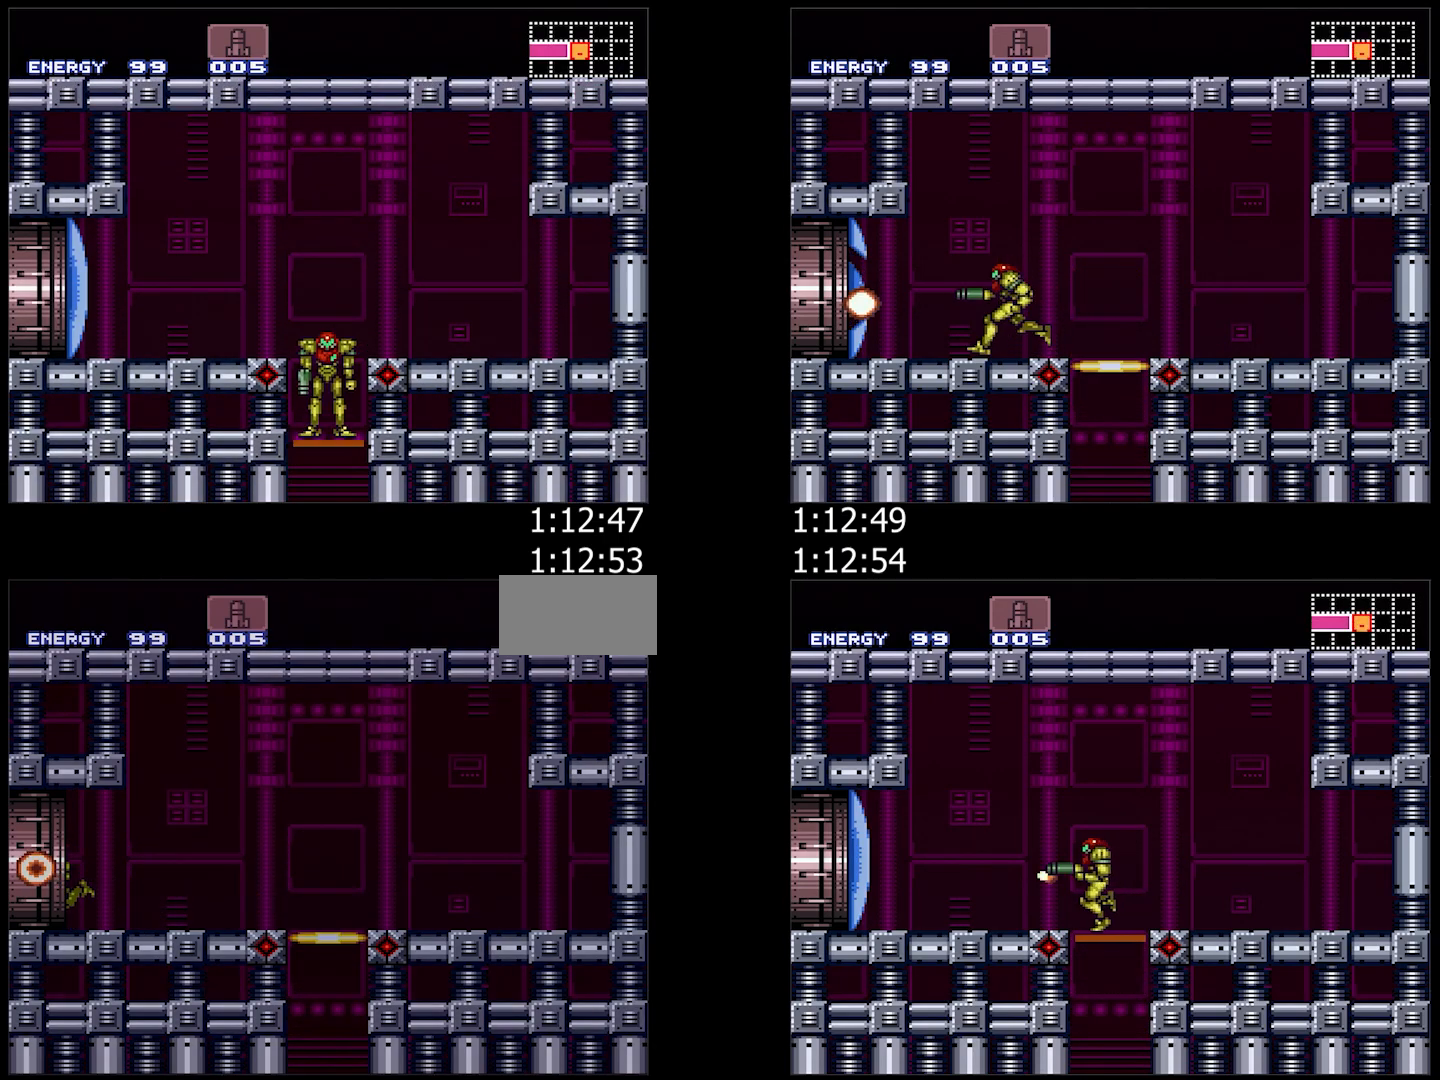
{"buttons": ["A", "Y", "DPAD_LEFT"], "events": [[133, "DPAD_LEFT", "up"], [233, "DPAD_LEFT", "down"]]}
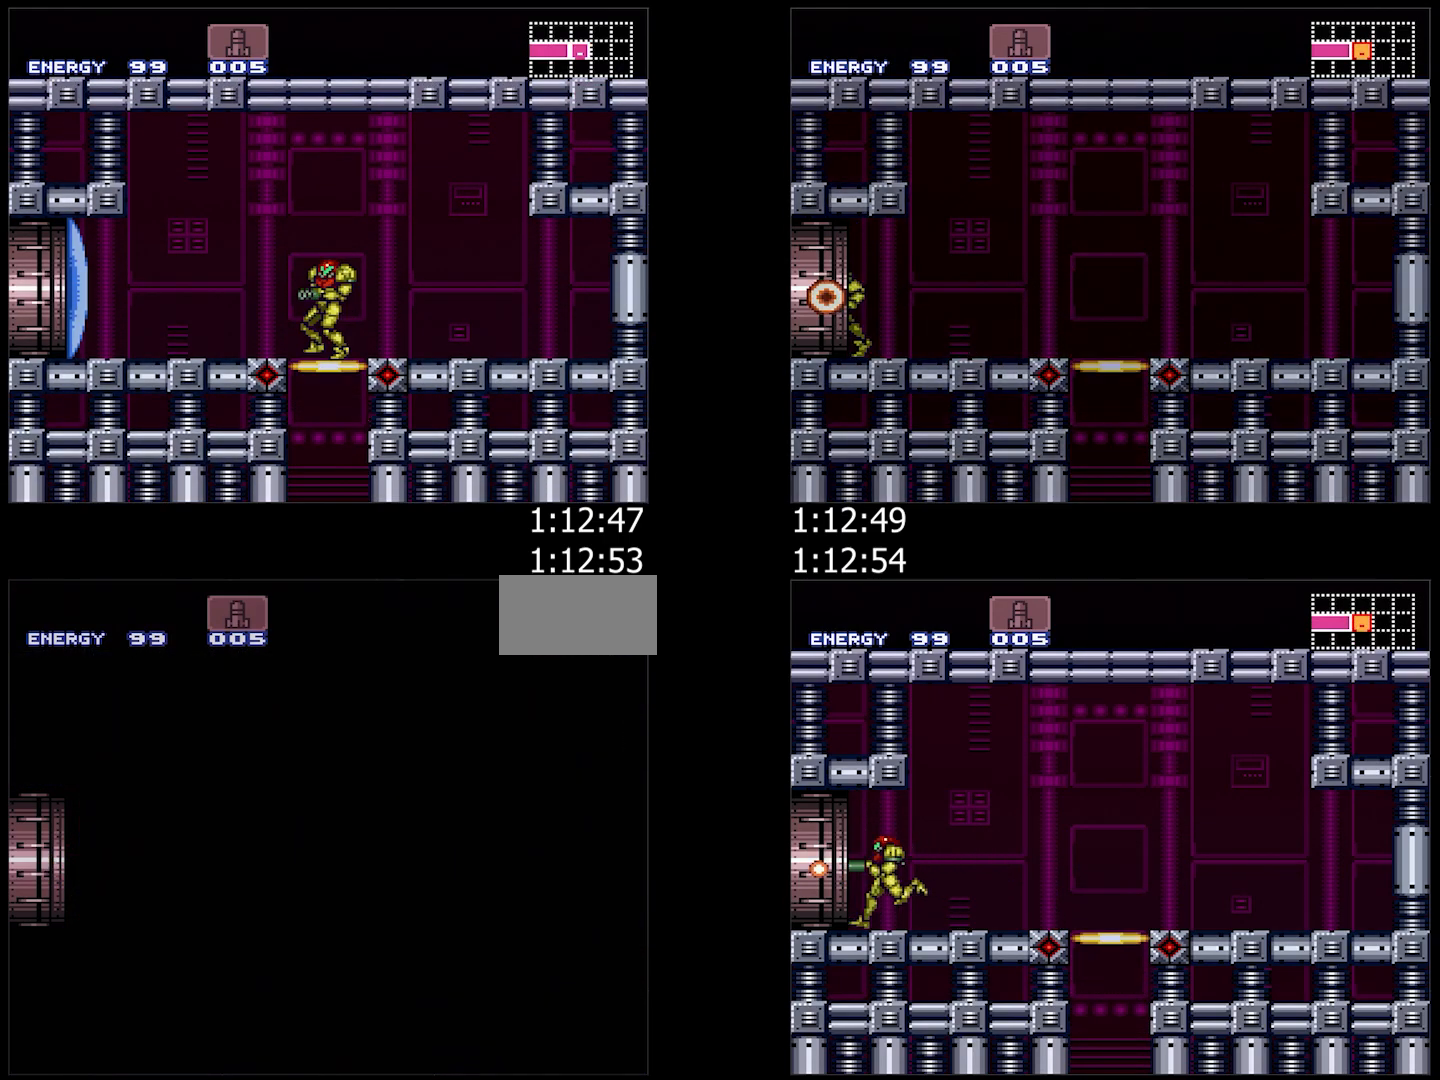
{"buttons": ["A", "Y", "DPAD_LEFT"], "events": []}
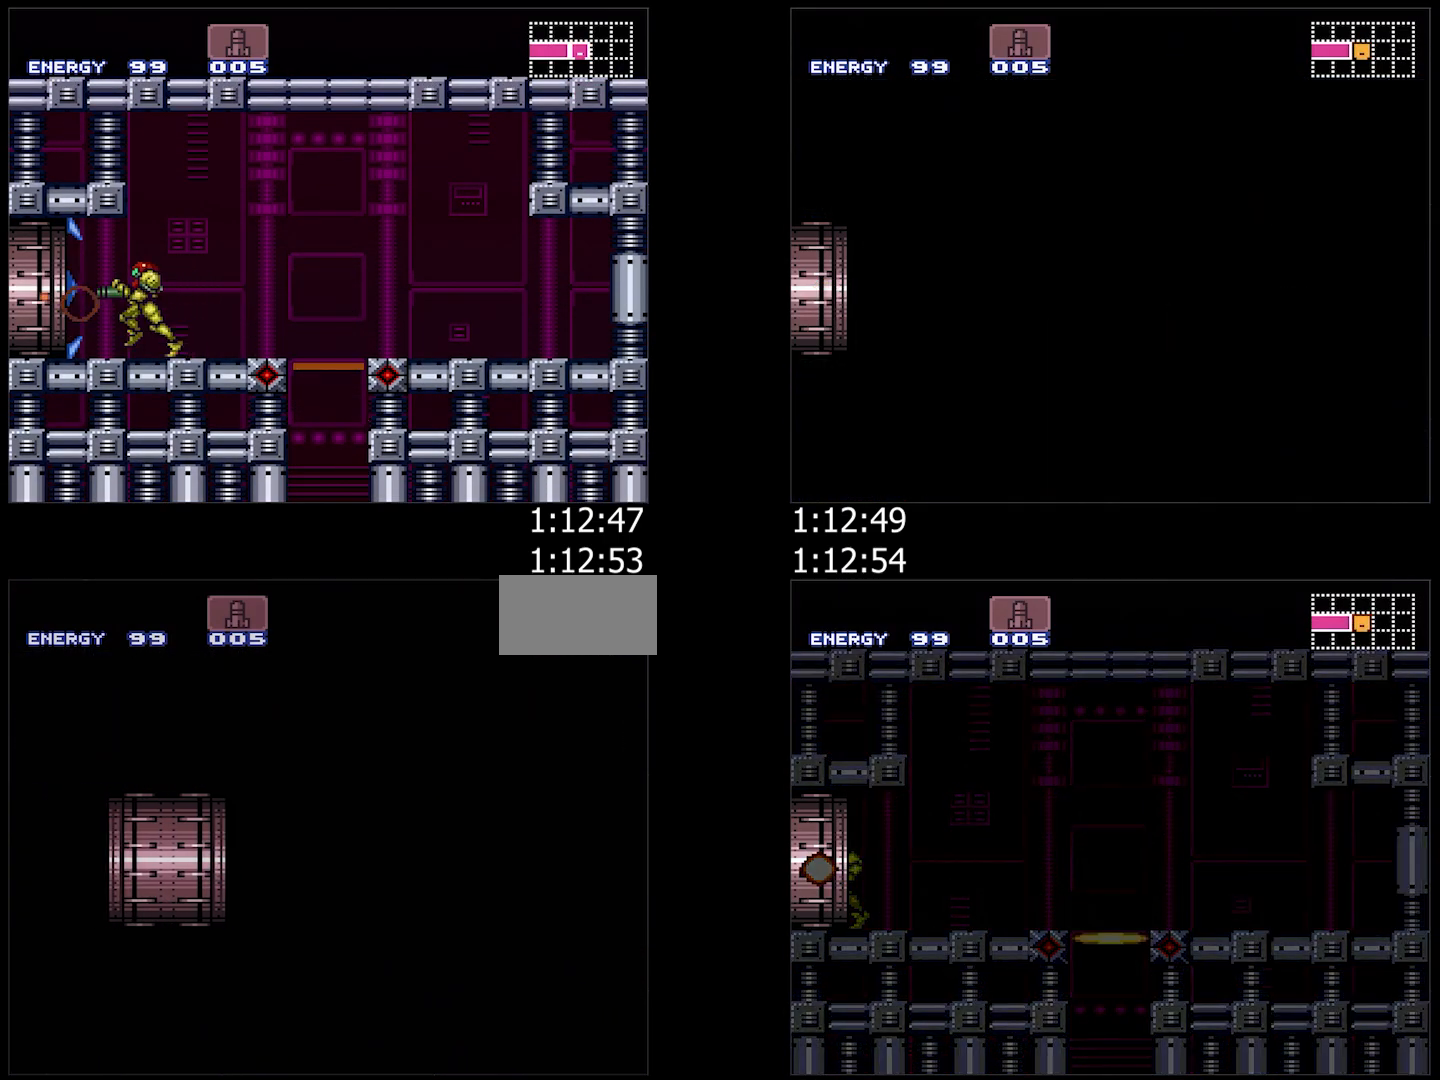
{"buttons": ["A", "Y", "DPAD_LEFT"], "events": []}
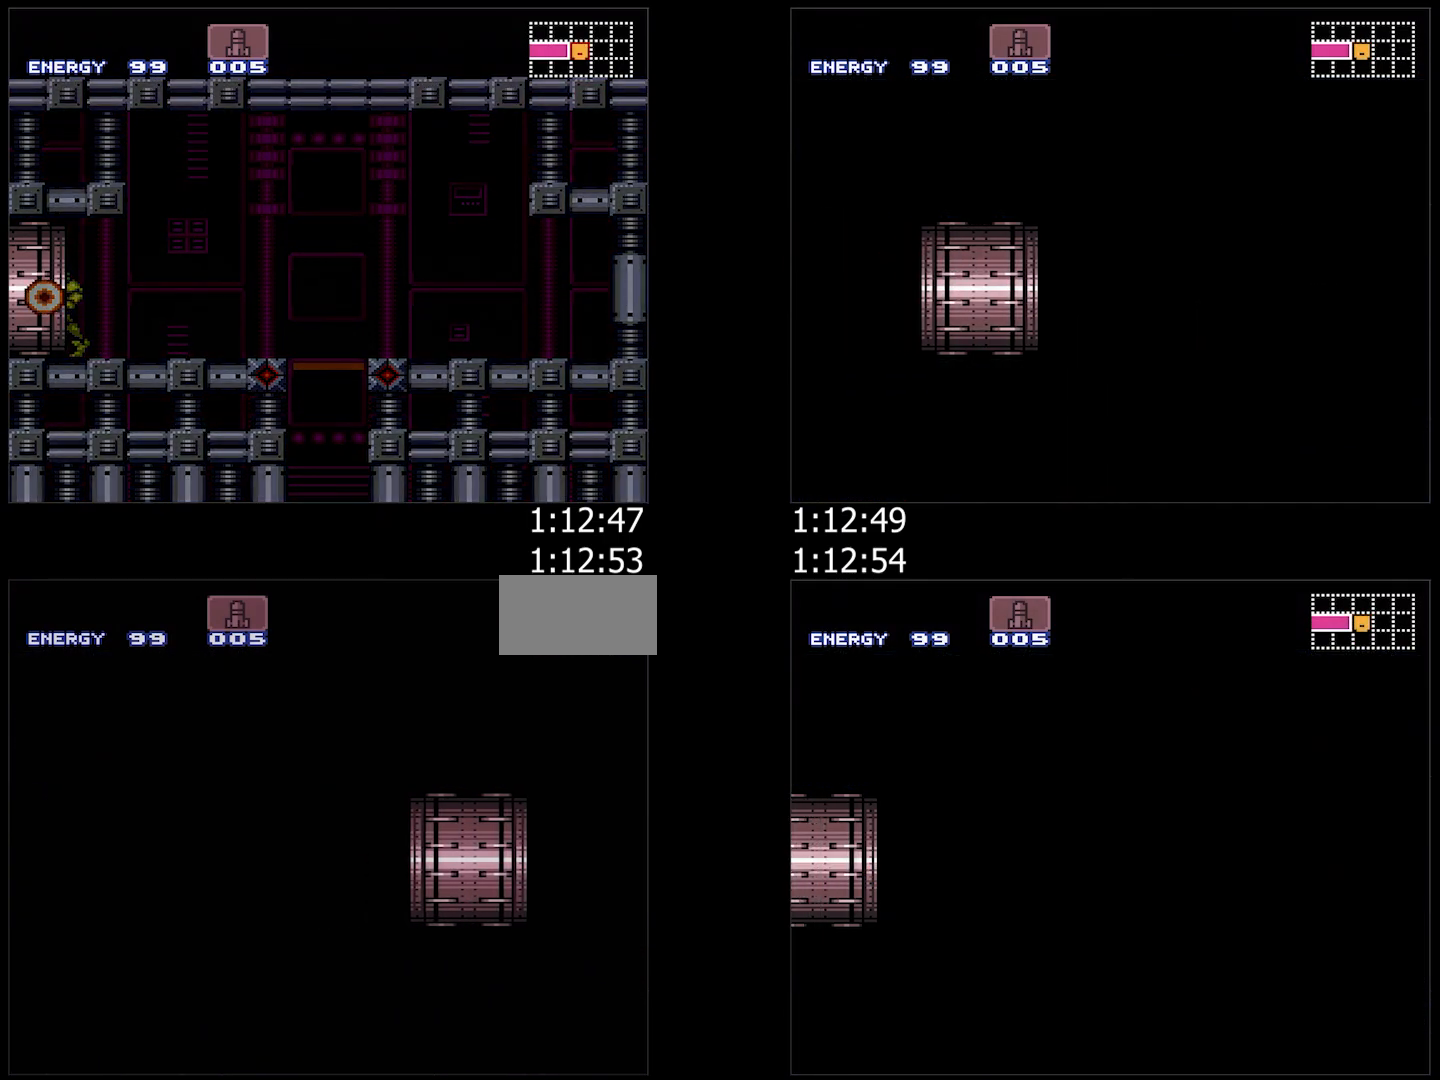
{"buttons": ["A", "Y", "L1", "DPAD_LEFT"], "events": [[417, "L1", "down"]]}
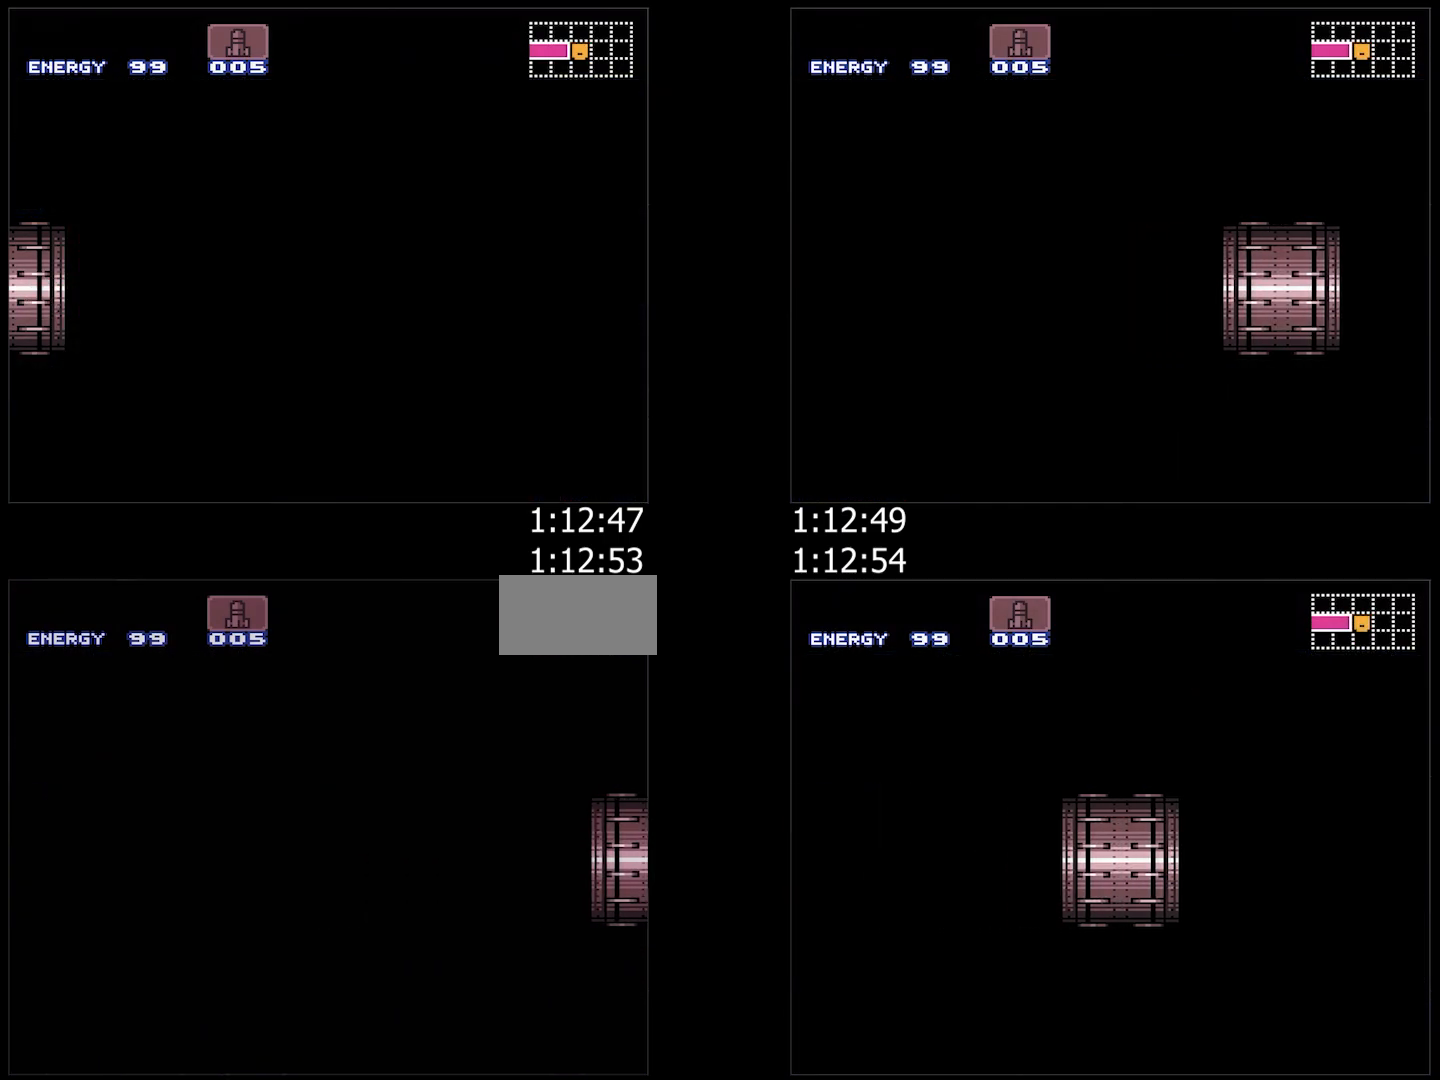
{"buttons": ["A", "Y", "DPAD_LEFT"], "events": [[33, "L1", "up"], [133, "L1", "down"], [217, "L1", "up"], [333, "L1", "down"], [417, "L1", "up"]]}
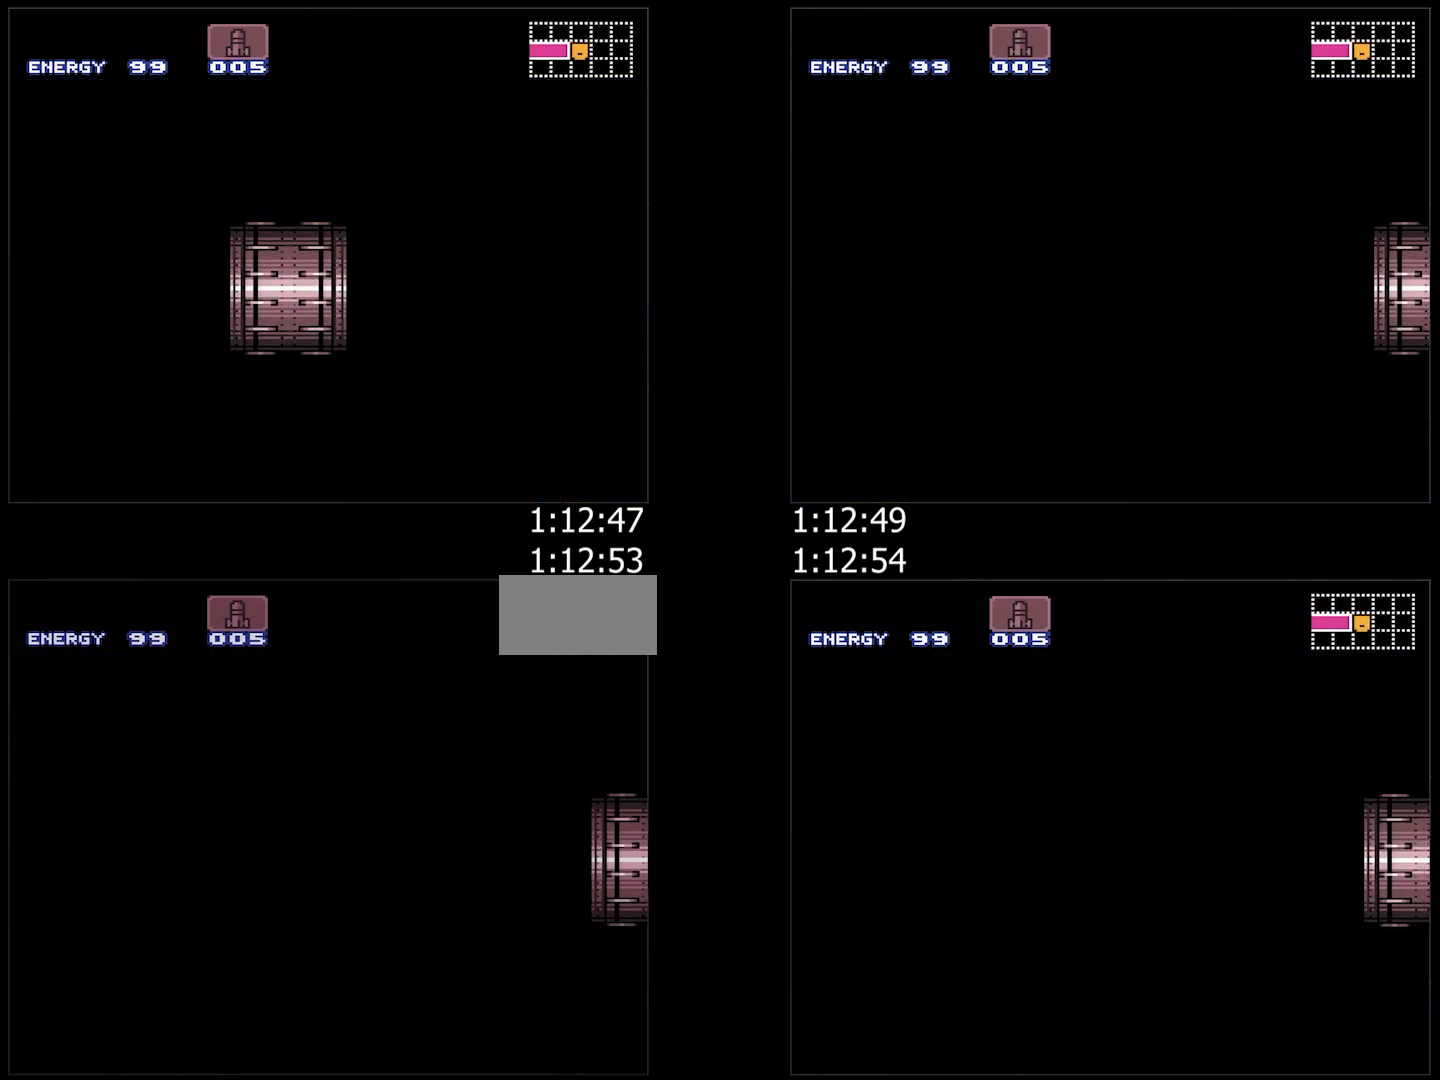
{"buttons": ["A", "Y", "DPAD_LEFT"], "events": [[33, "L1", "down"], [117, "L1", "up"], [217, "L1", "down"], [333, "L1", "up"]]}
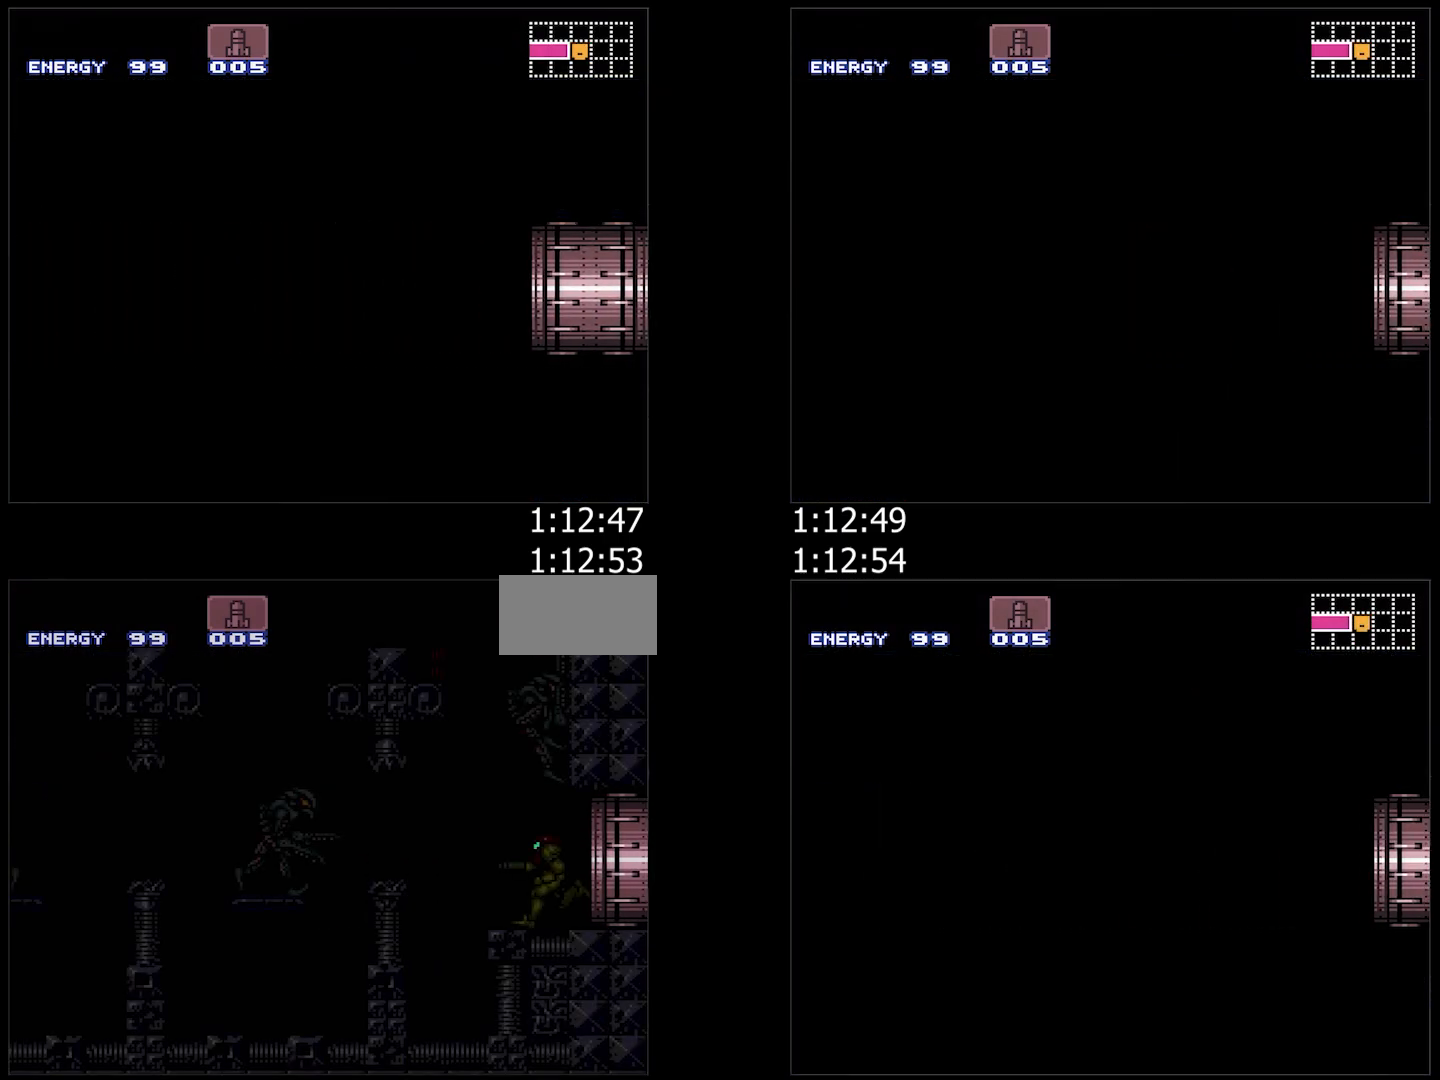
{"buttons": ["A", "B", "DPAD_LEFT"], "events": [[483, "B", "down"], [483, "Y", "up"]]}
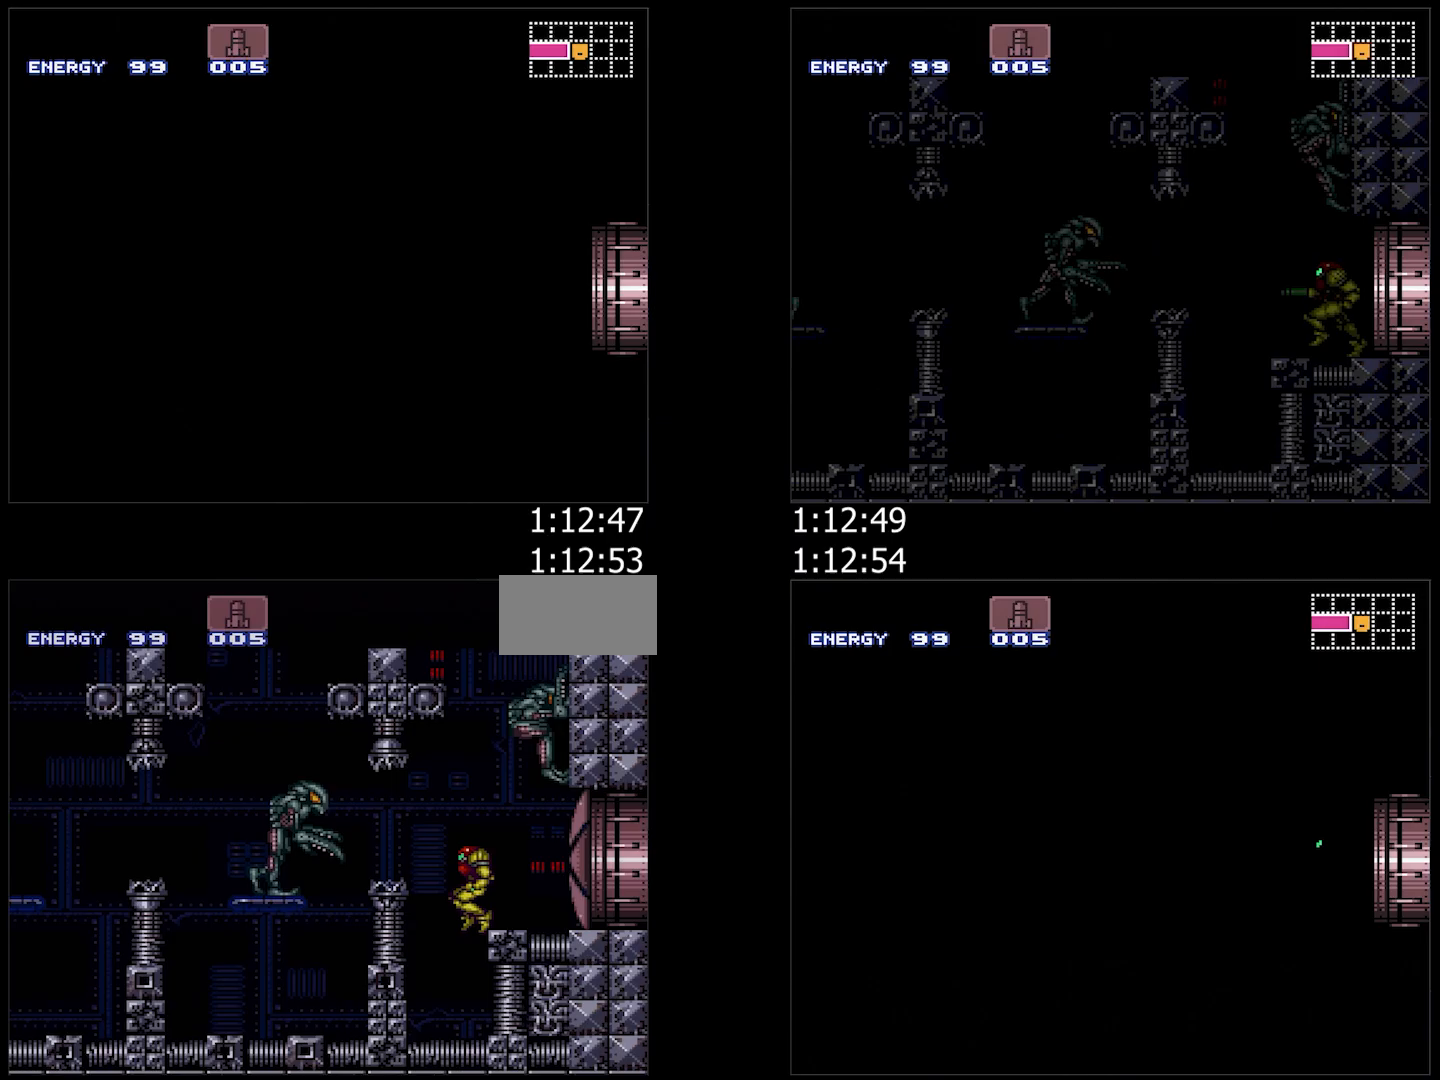
{"buttons": ["A"], "events": [[217, "DPAD_LEFT", "up"], [300, "B", "up"], [300, "DPAD_RIGHT", "down"], [367, "DPAD_RIGHT", "up"]]}
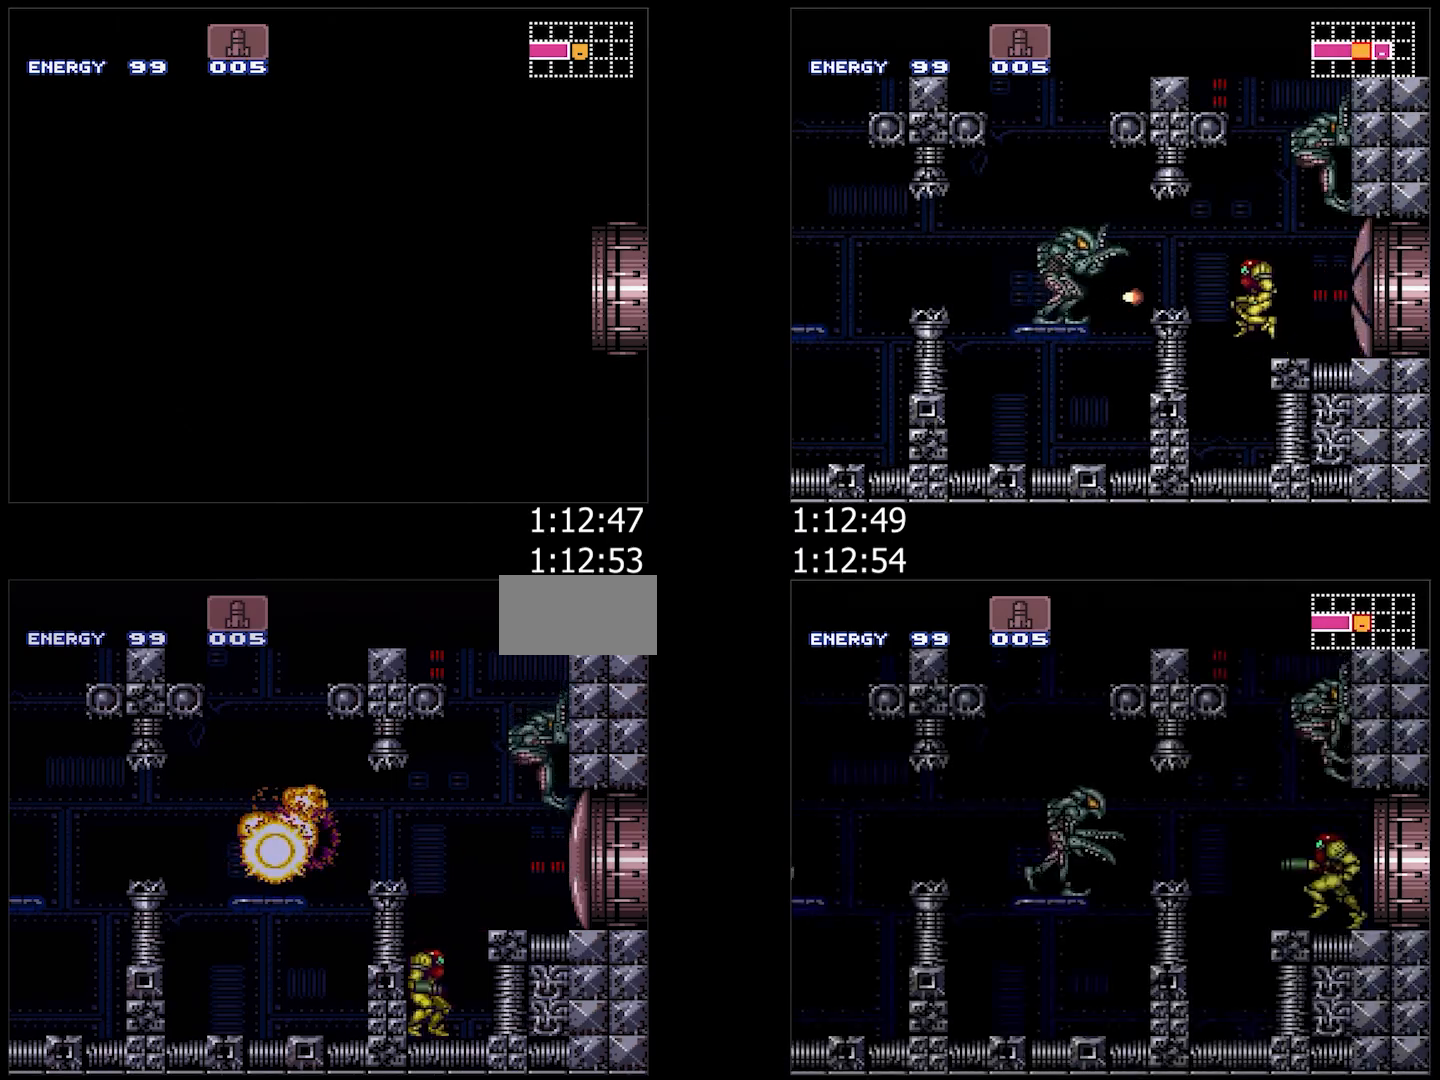
{"buttons": ["A", "DPAD_LEFT"], "events": [[33, "B", "down"], [367, "Y", "down"], [383, "B", "up"], [383, "DPAD_LEFT", "down"], [433, "Y", "up"]]}
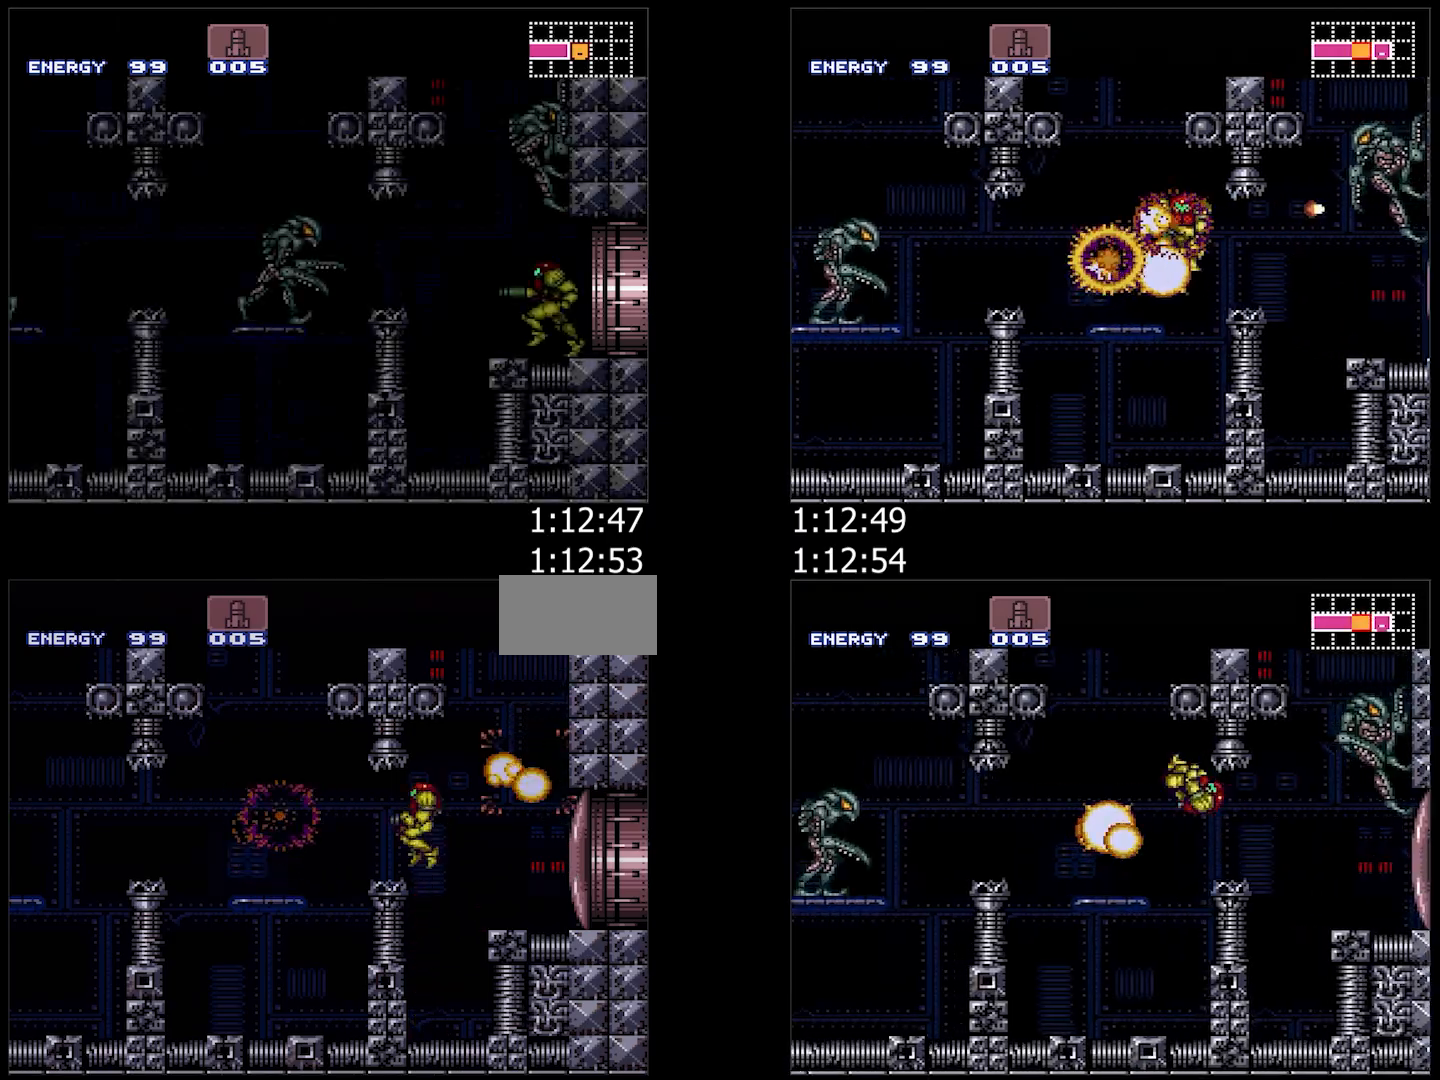
{"buttons": ["A", "DPAD_DOWN", "DPAD_LEFT"], "events": [[17, "DPAD_LEFT", "up"], [117, "DPAD_LEFT", "down"], [233, "Y", "down"], [350, "Y", "up"], [383, "DPAD_DOWN", "down"], [417, "DPAD_LEFT", "up"], [500, "DPAD_LEFT", "down"]]}
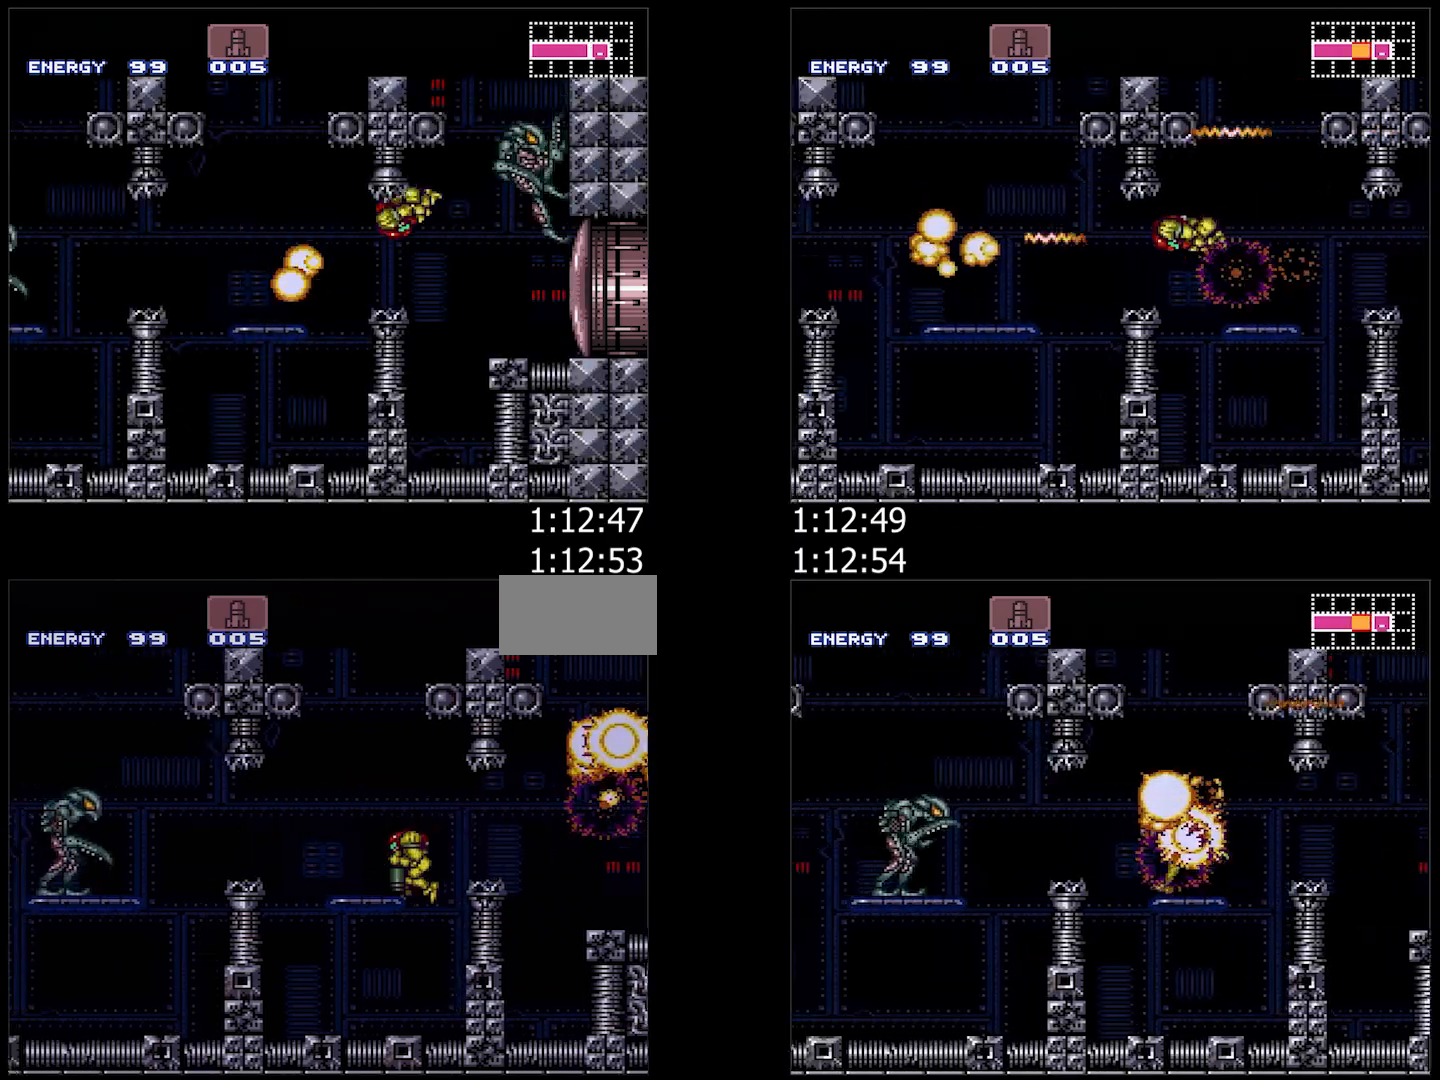
{"buttons": ["A", "DPAD_LEFT"], "events": [[50, "DPAD_DOWN", "up"], [150, "Y", "down"], [233, "Y", "up"], [333, "DPAD_DOWN", "down"], [367, "DPAD_LEFT", "up"], [450, "DPAD_LEFT", "down"], [483, "DPAD_DOWN", "up"]]}
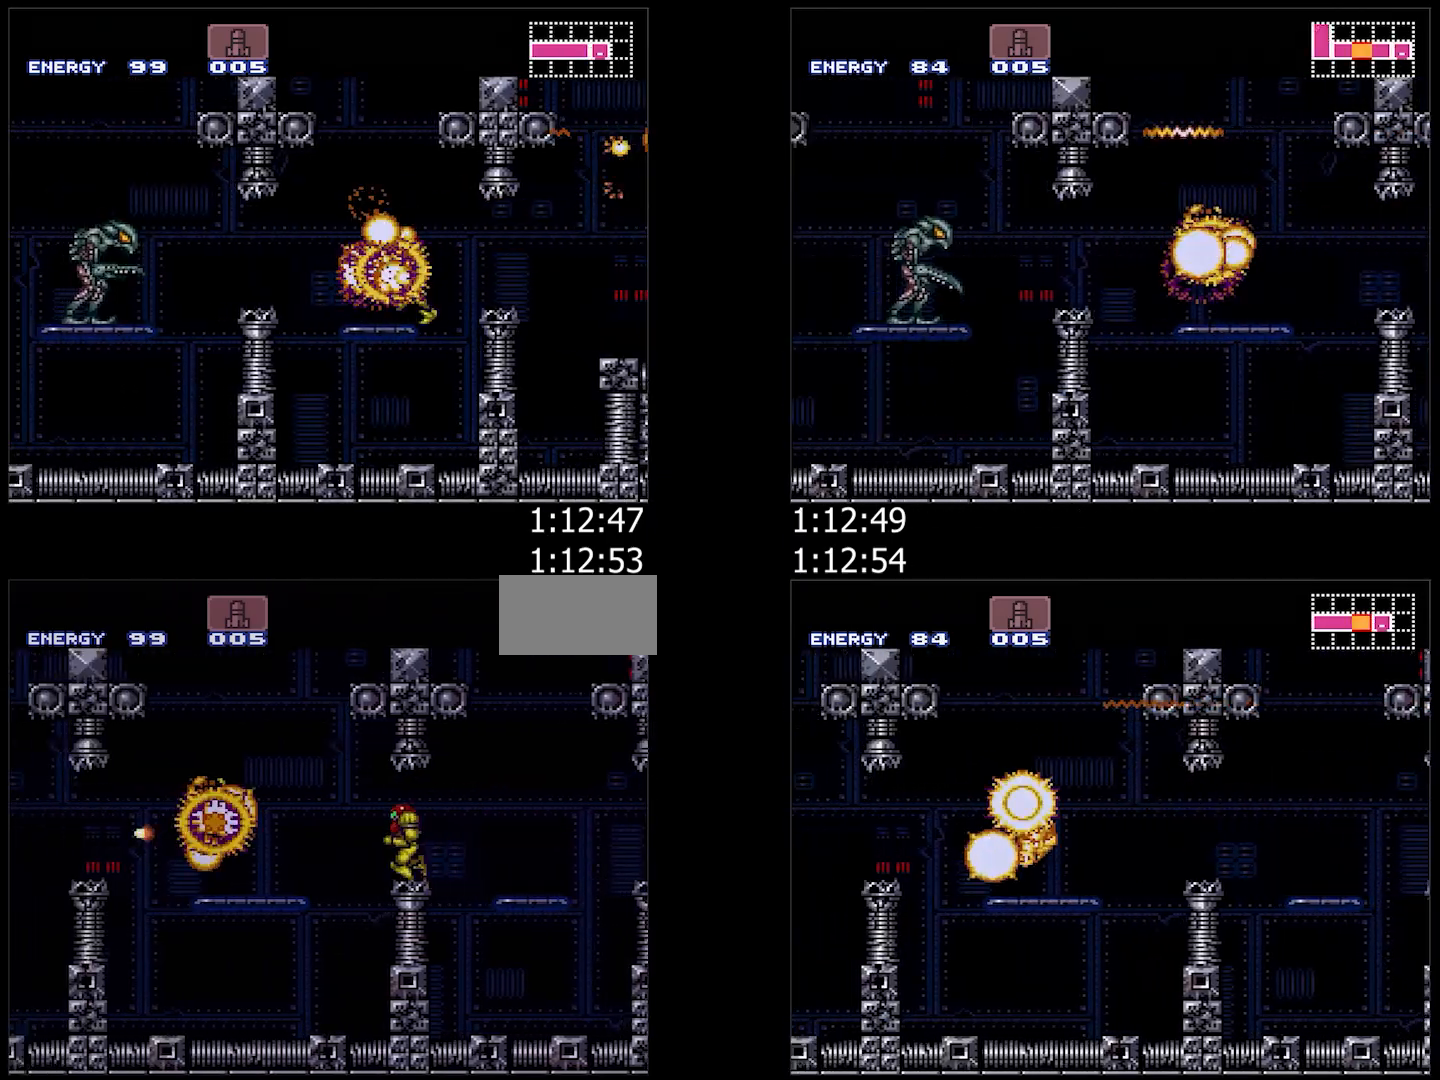
{"buttons": ["A", "DPAD_LEFT"], "events": [[133, "Y", "down"], [200, "DPAD_DOWN", "down"], [217, "Y", "up"], [233, "DPAD_LEFT", "up"], [333, "DPAD_LEFT", "down"], [400, "DPAD_DOWN", "up"]]}
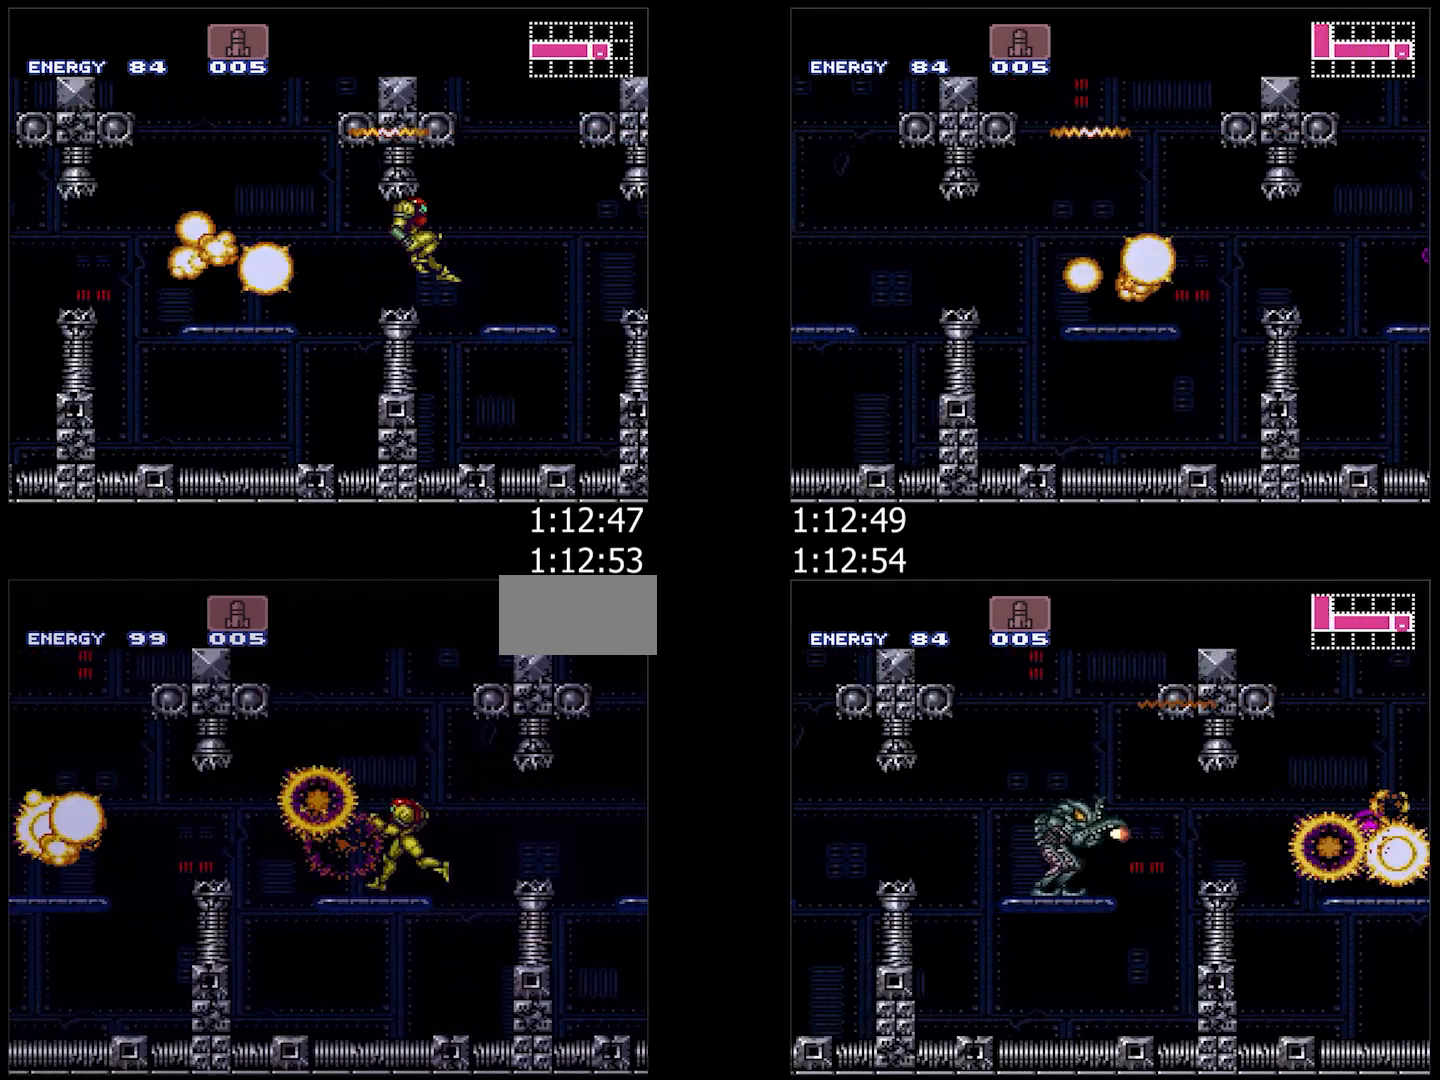
{"buttons": ["A", "DPAD_LEFT"], "events": [[167, "B", "down"], [300, "B", "up"]]}
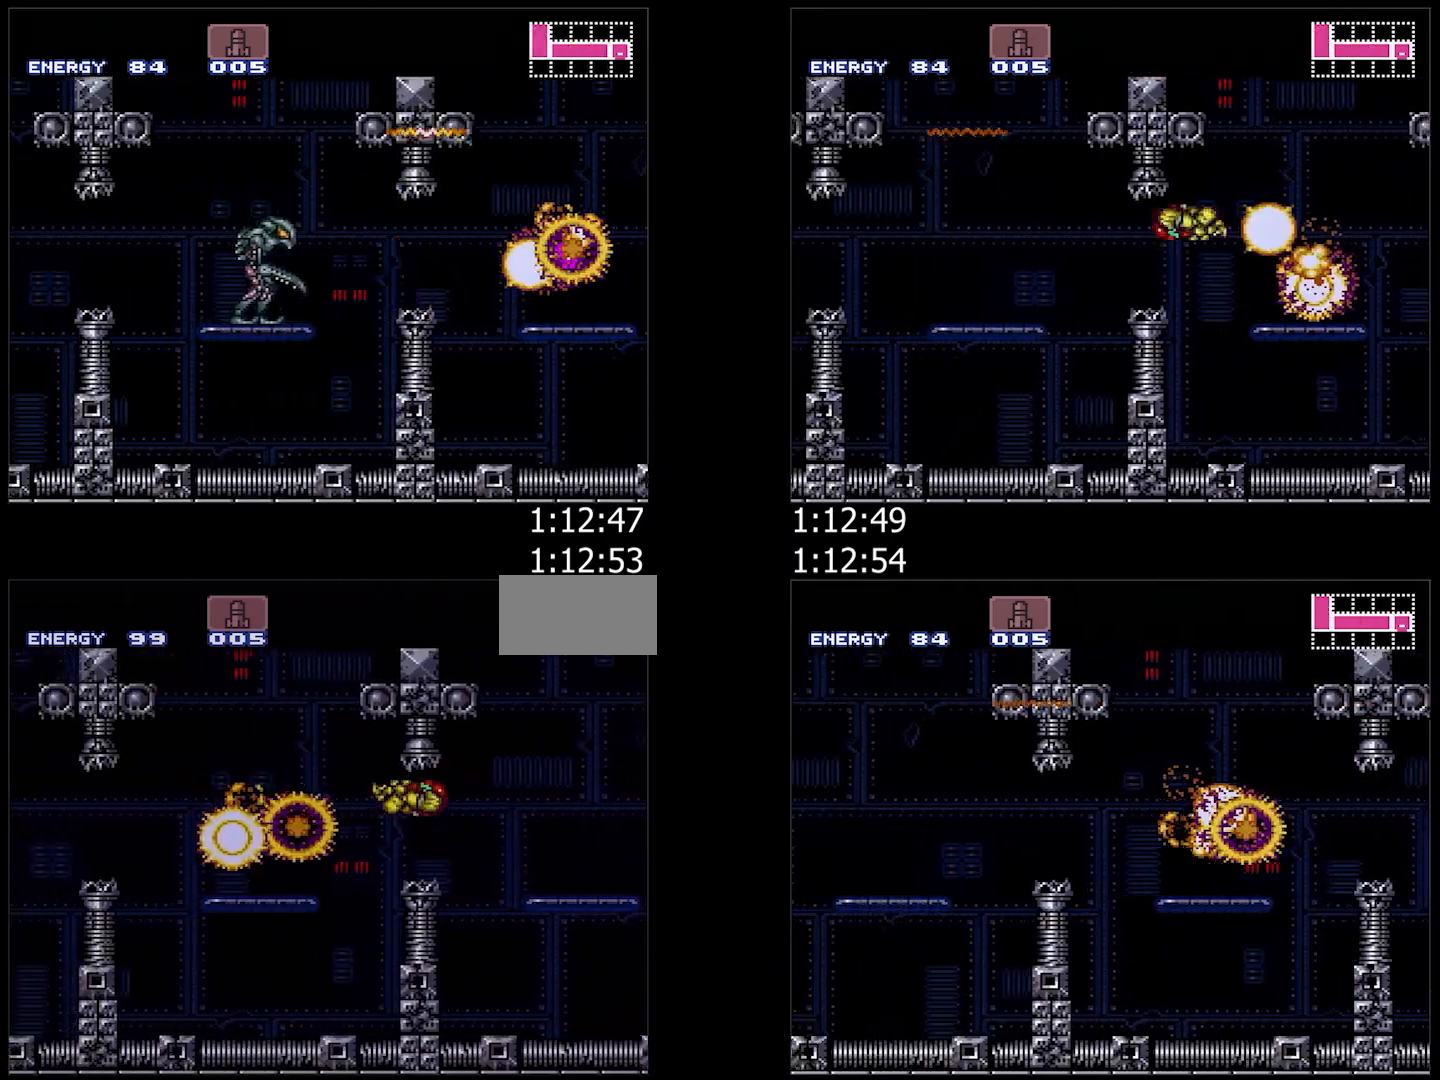
{"buttons": ["A", "DPAD_LEFT"], "events": [[183, "Y", "down"], [283, "L1", "down"], [283, "Y", "up"], [433, "L1", "up"]]}
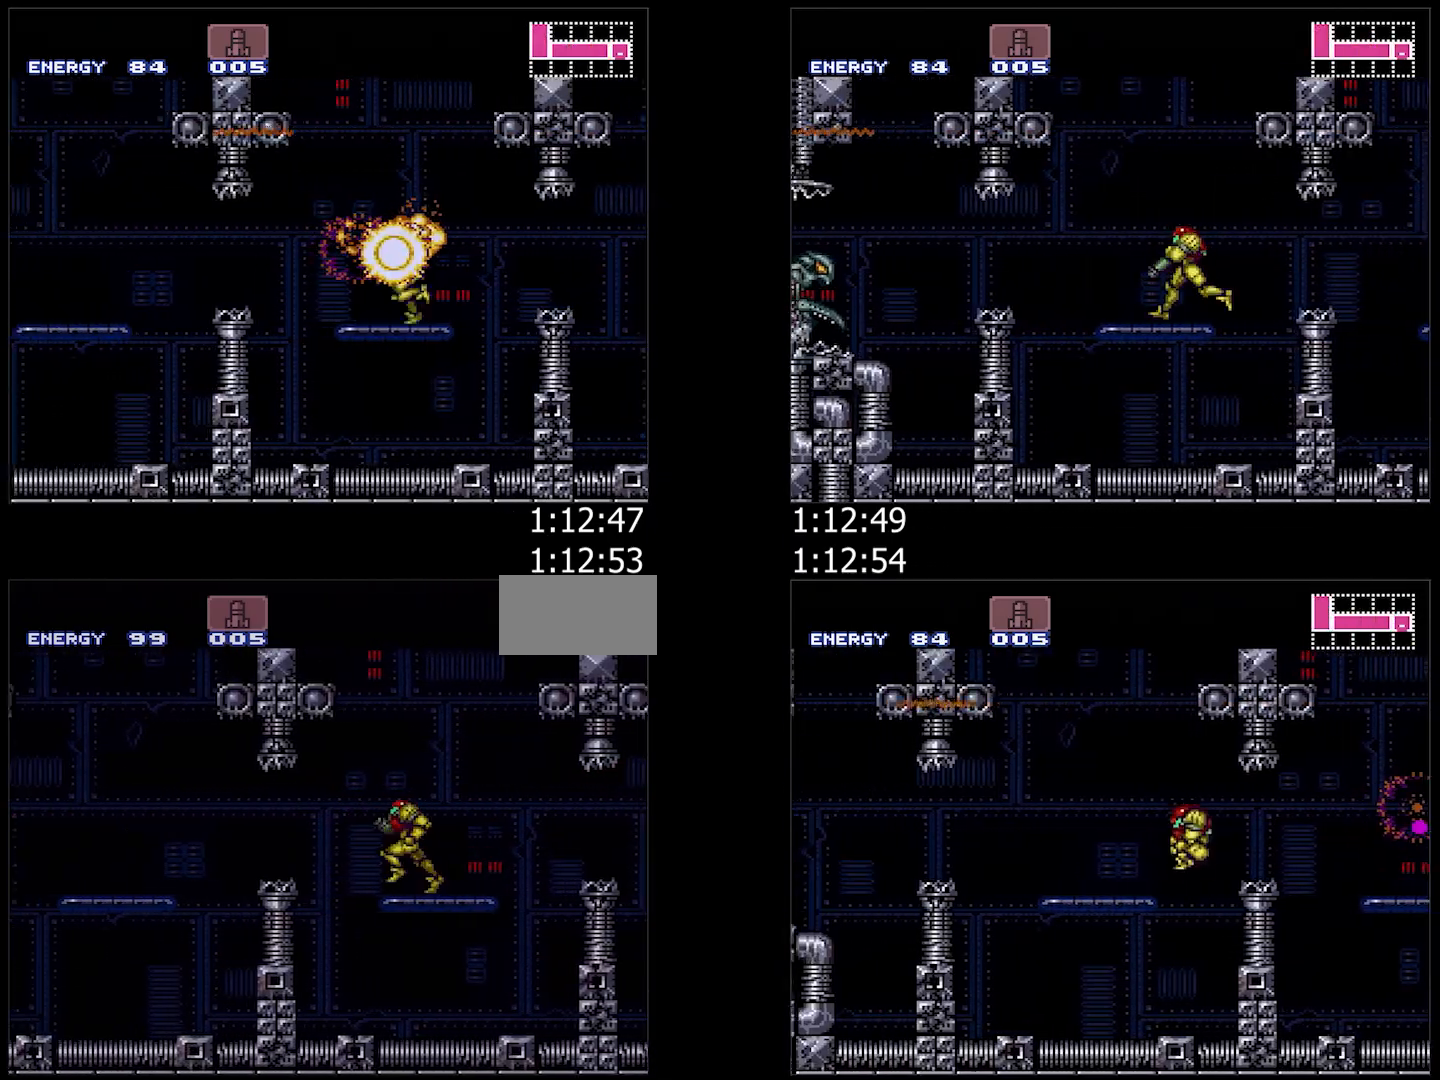
{"buttons": ["A", "DPAD_LEFT"], "events": [[50, "B", "down"], [183, "B", "up"]]}
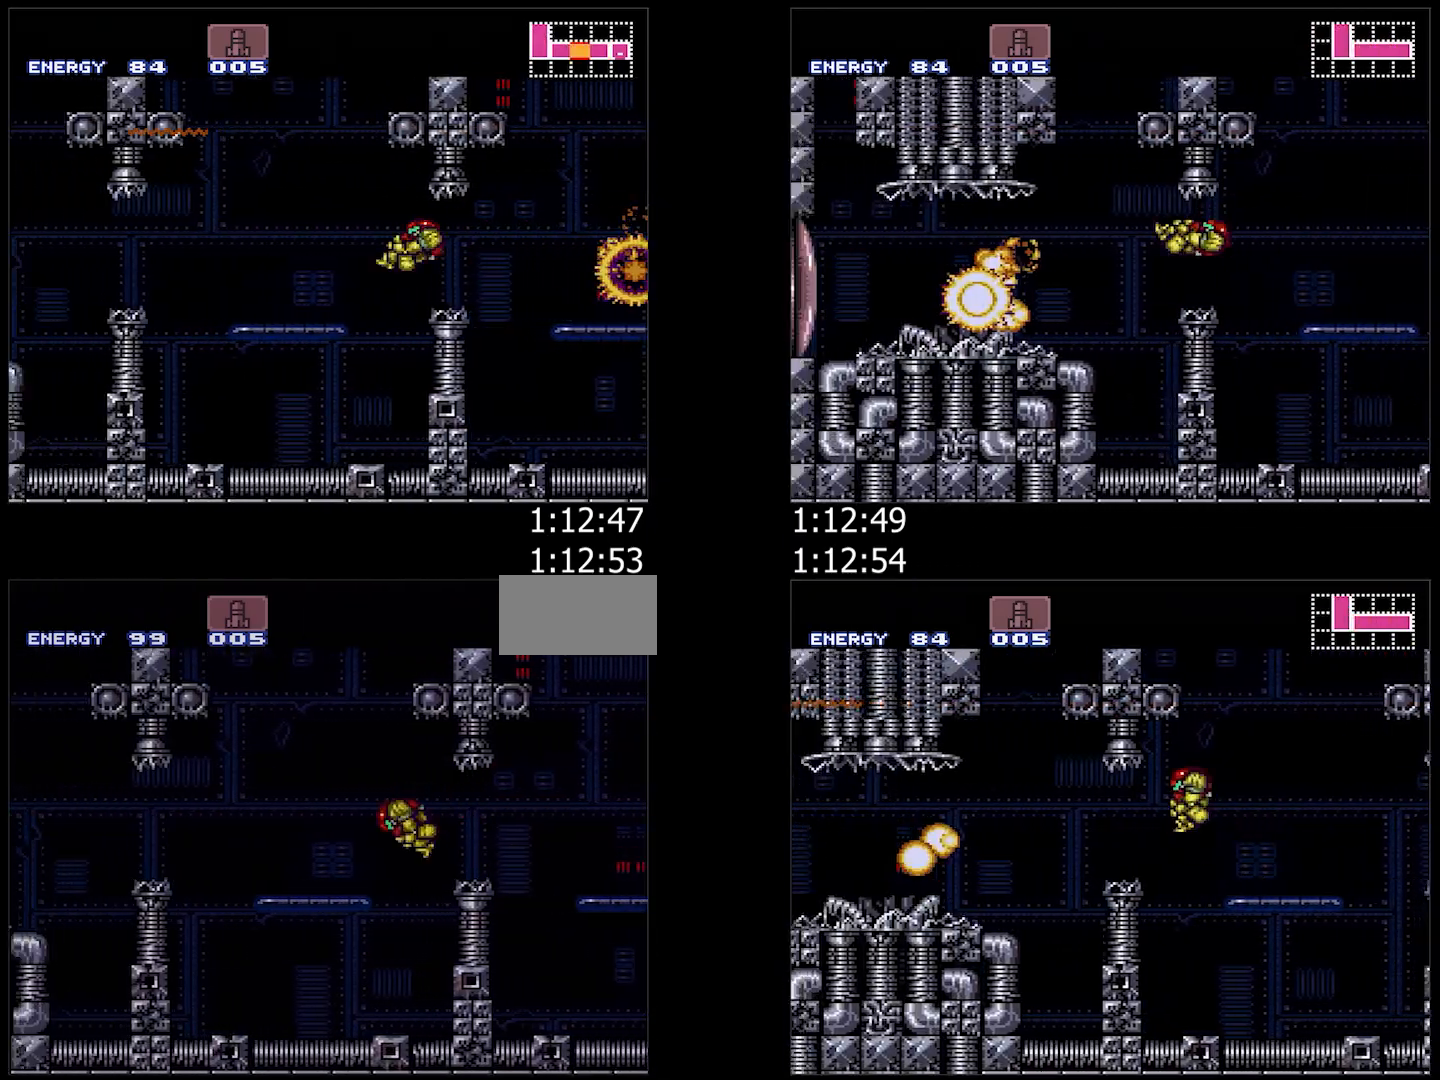
{"buttons": ["A", "DPAD_LEFT"], "events": [[33, "Y", "down"], [117, "Y", "up"], [167, "L1", "down"], [267, "L1", "up"], [400, "B", "down"], [500, "B", "up"]]}